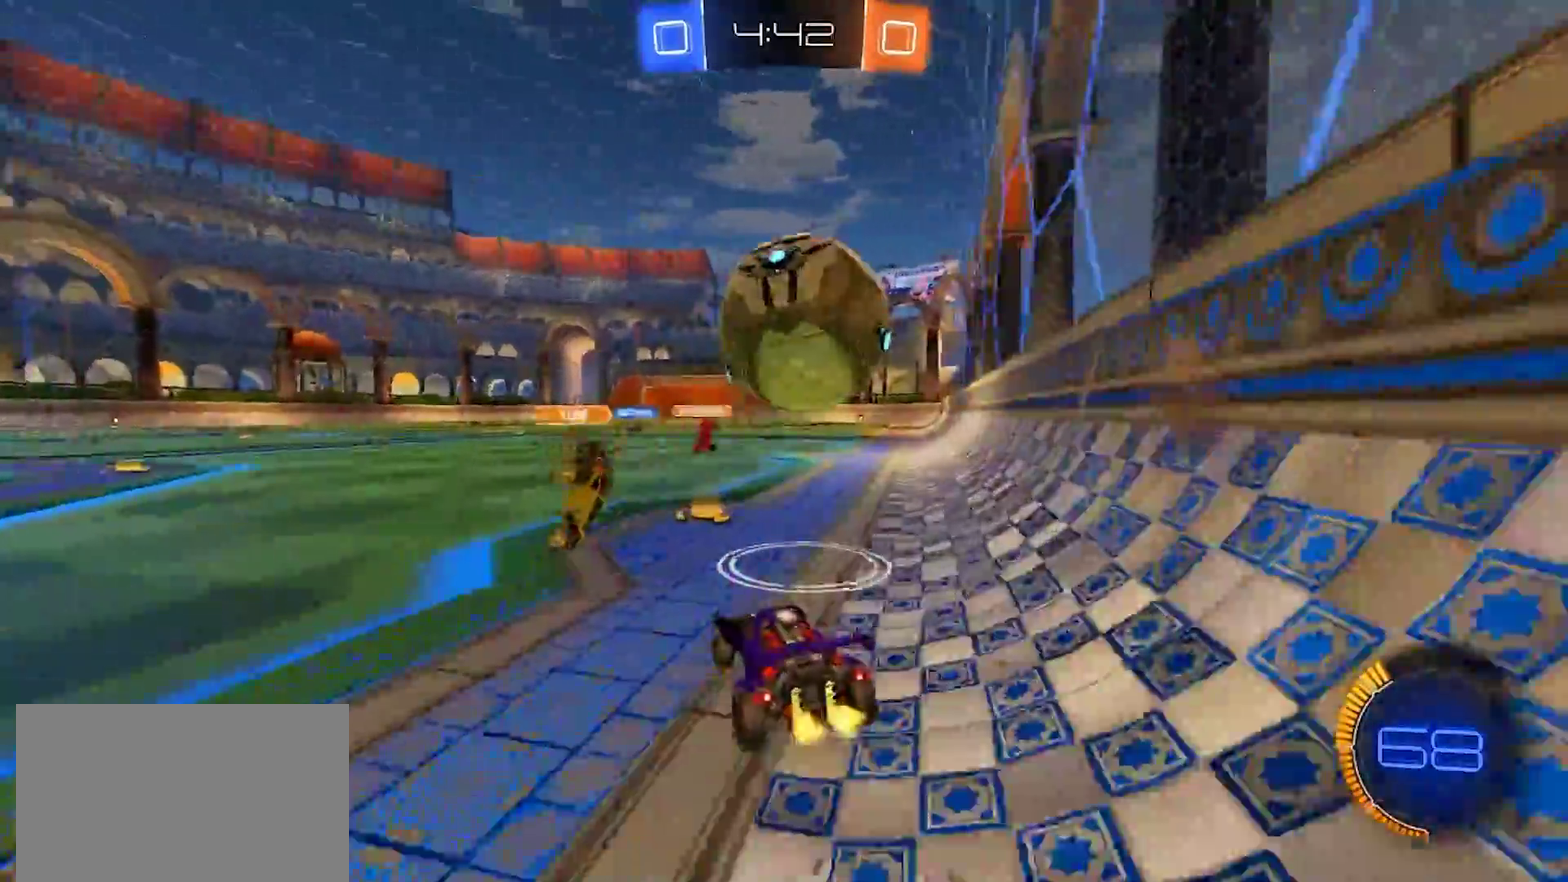
Gameplay with a controller (PlayStation layout); each line is a JSON object with the inputs held at the frame after it. "events" lists button and stick changes between this image and that frame as [ms after this image, input, new state], when the widget could be followed in between. Not read: L1 L3 R1 R3.
{"buttons": ["R2"], "left_stick": "center", "right_stick": "center", "events": [[83, "TRIANGLE", "down"], [83, "left_stick", "right"], [167, "R2", "up"], [183, "TRIANGLE", "up"], [233, "left_stick", "center"], [250, "L2", "down"], [400, "L2", "up"], [400, "R2", "down"]]}
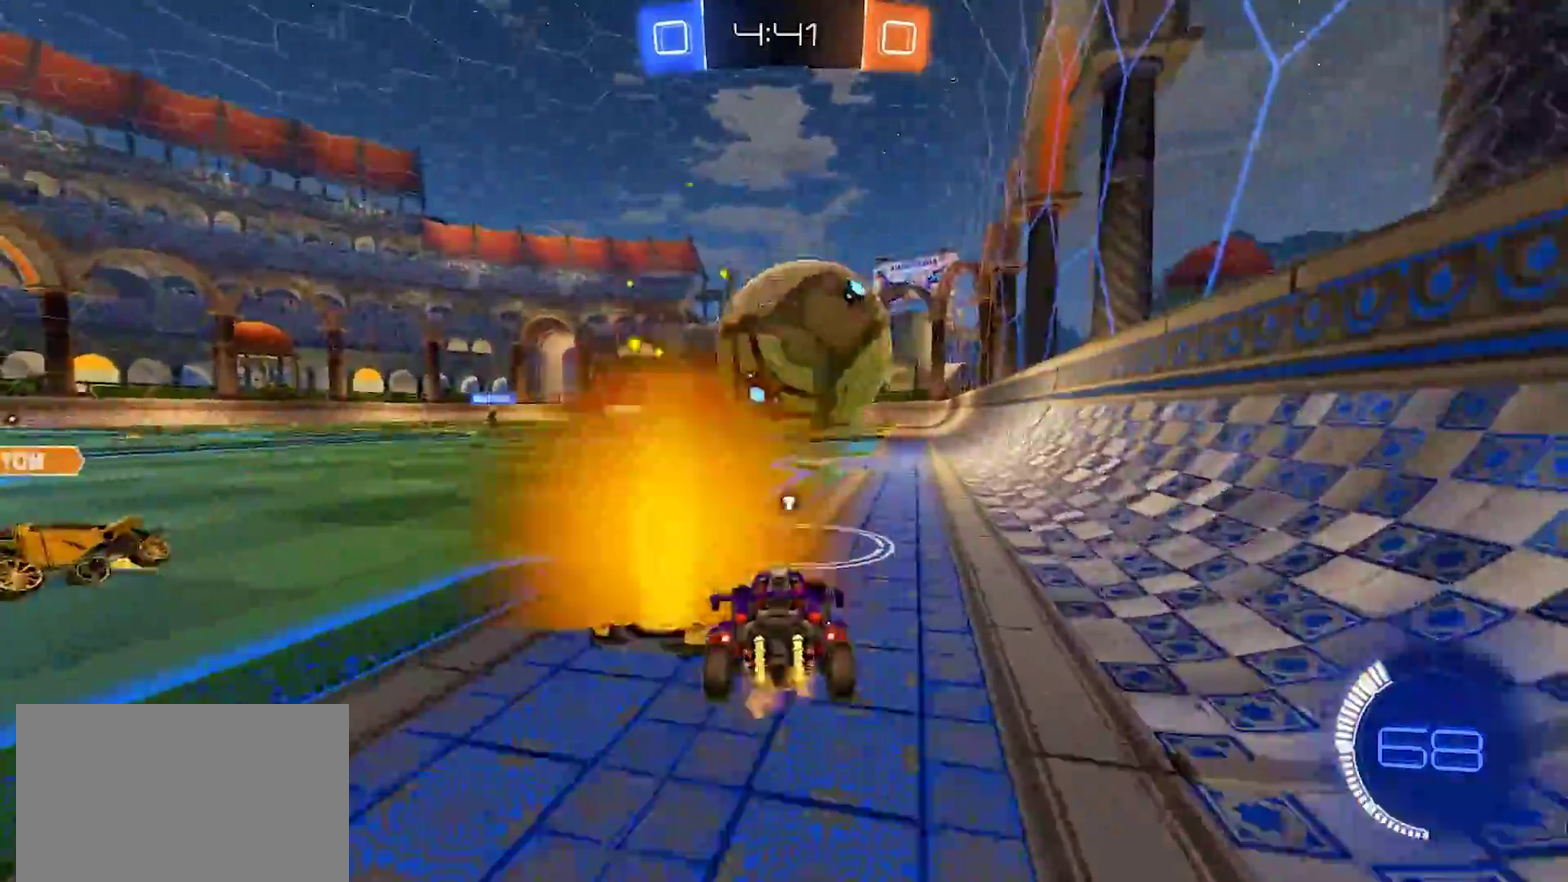
{"buttons": ["L2"], "left_stick": "center", "right_stick": "center", "events": [[433, "R2", "up"], [467, "L2", "down"]]}
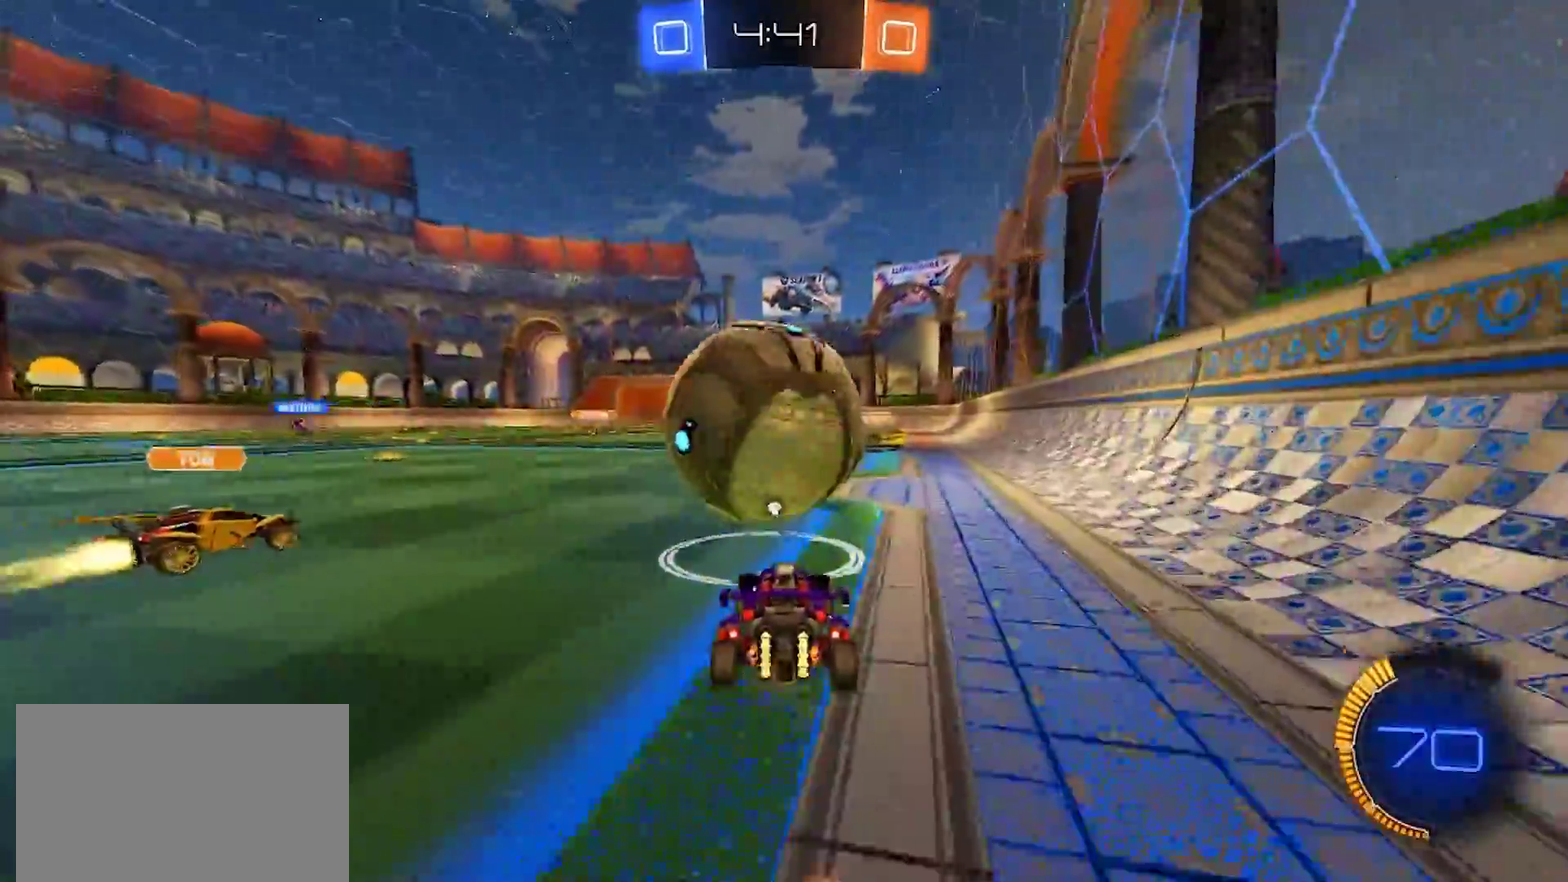
{"buttons": ["R2"], "left_stick": "up-left", "right_stick": "center", "events": [[50, "R2", "down"], [100, "left_stick", "right"], [183, "L2", "up"], [200, "TRIANGLE", "down"], [283, "left_stick", "down-right"], [300, "R2", "up"], [300, "TRIANGLE", "up"], [333, "L2", "down"], [350, "left_stick", "center"], [433, "R2", "down"], [467, "L2", "up"], [483, "left_stick", "up-left"]]}
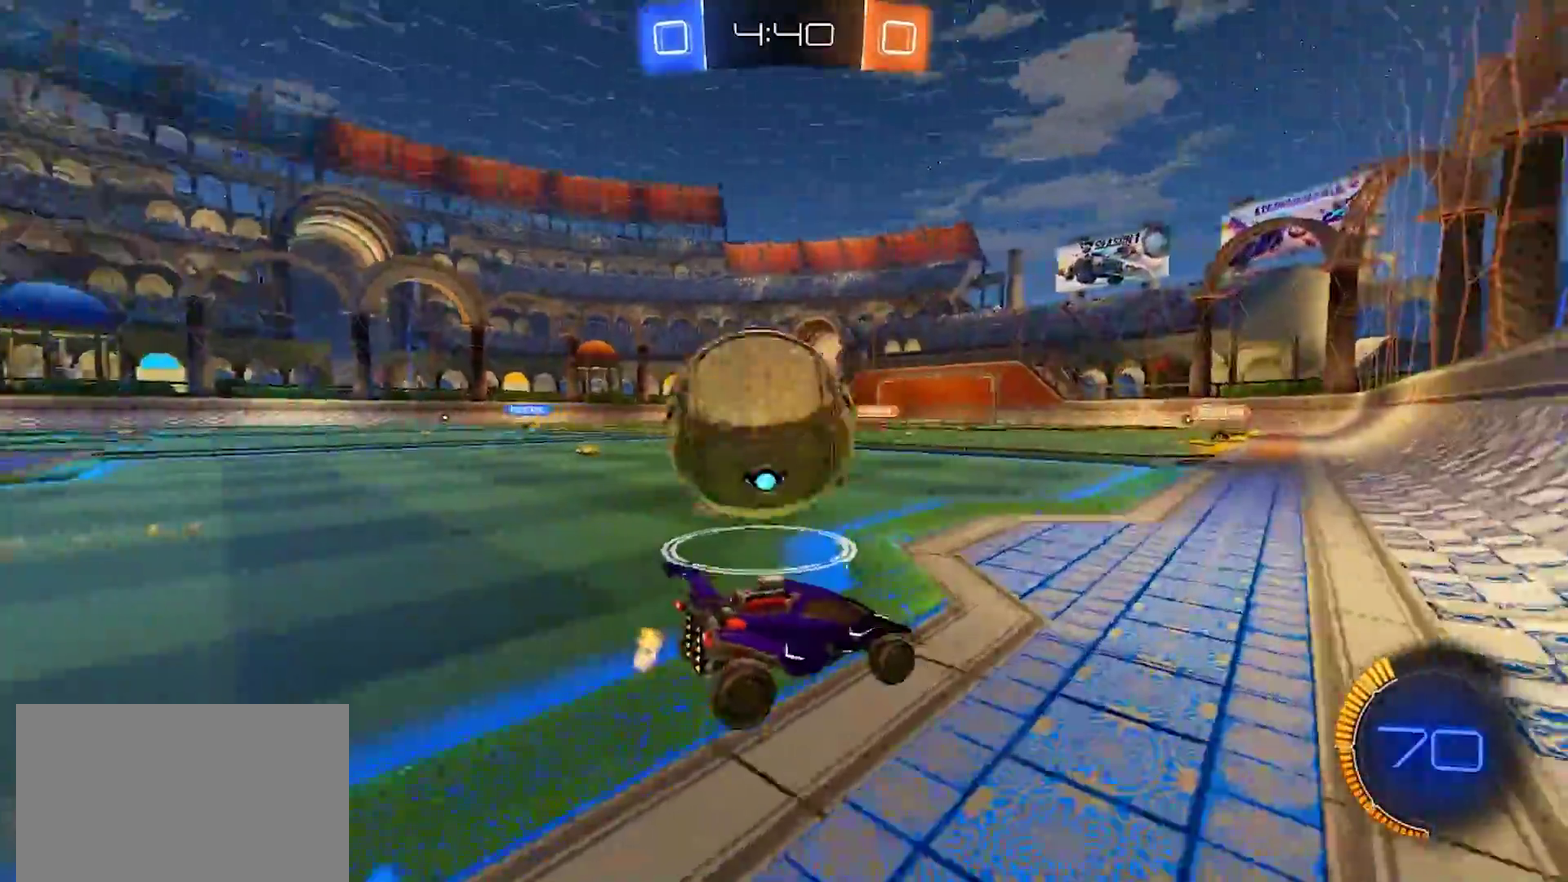
{"buttons": ["R2"], "left_stick": "left", "right_stick": "center", "events": [[83, "left_stick", "left"]]}
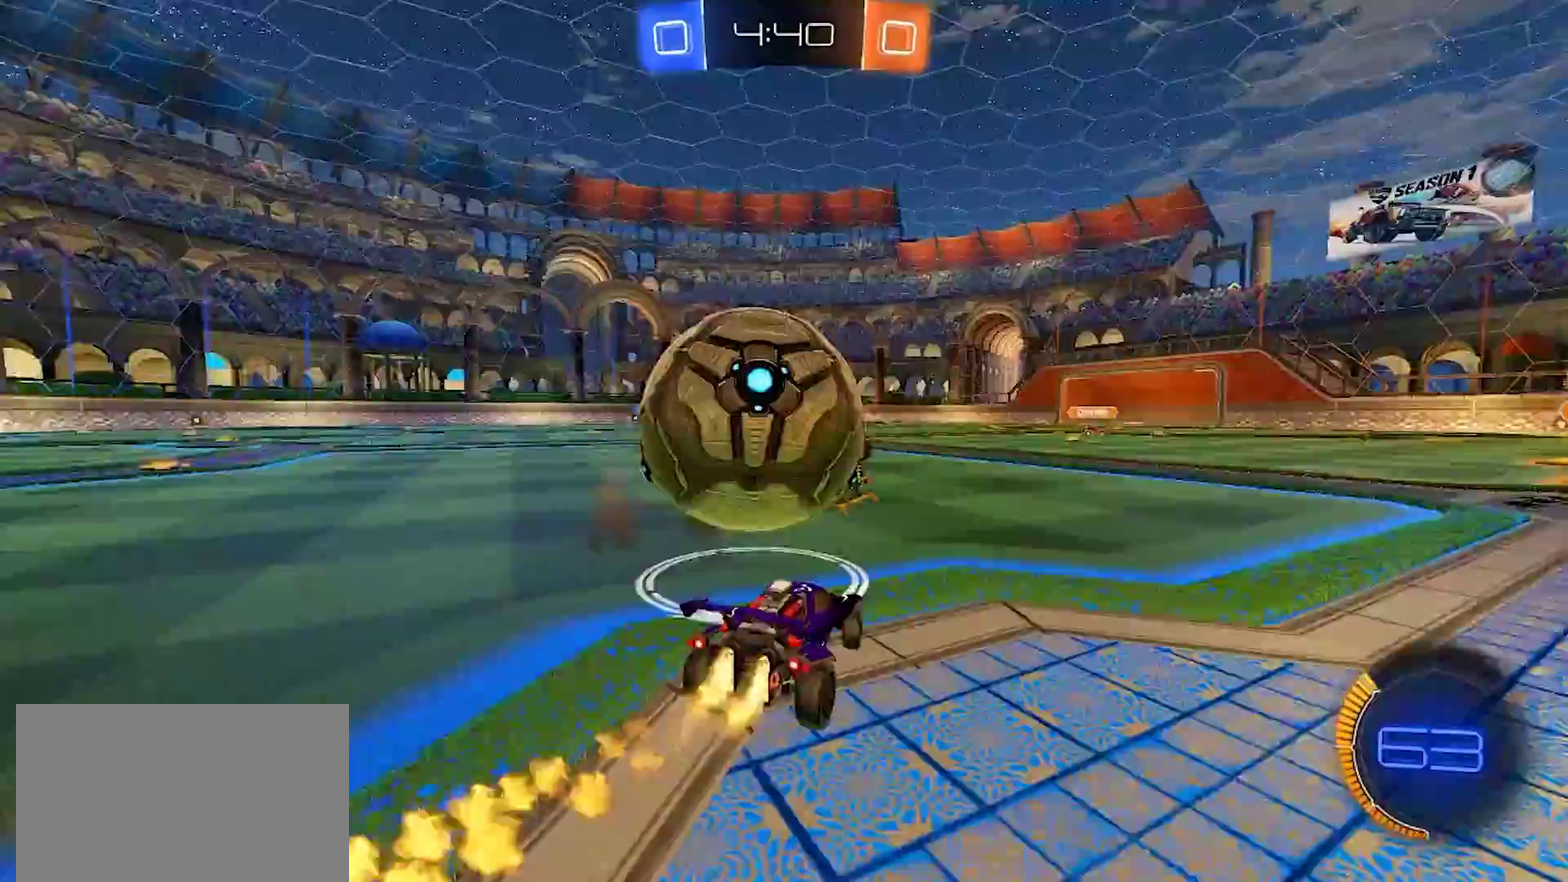
{"buttons": ["R2"], "left_stick": "right", "right_stick": "center", "events": [[17, "TRIANGLE", "down"], [67, "left_stick", "down-right"], [117, "TRIANGLE", "up"], [233, "left_stick", "up-left"], [467, "left_stick", "right"]]}
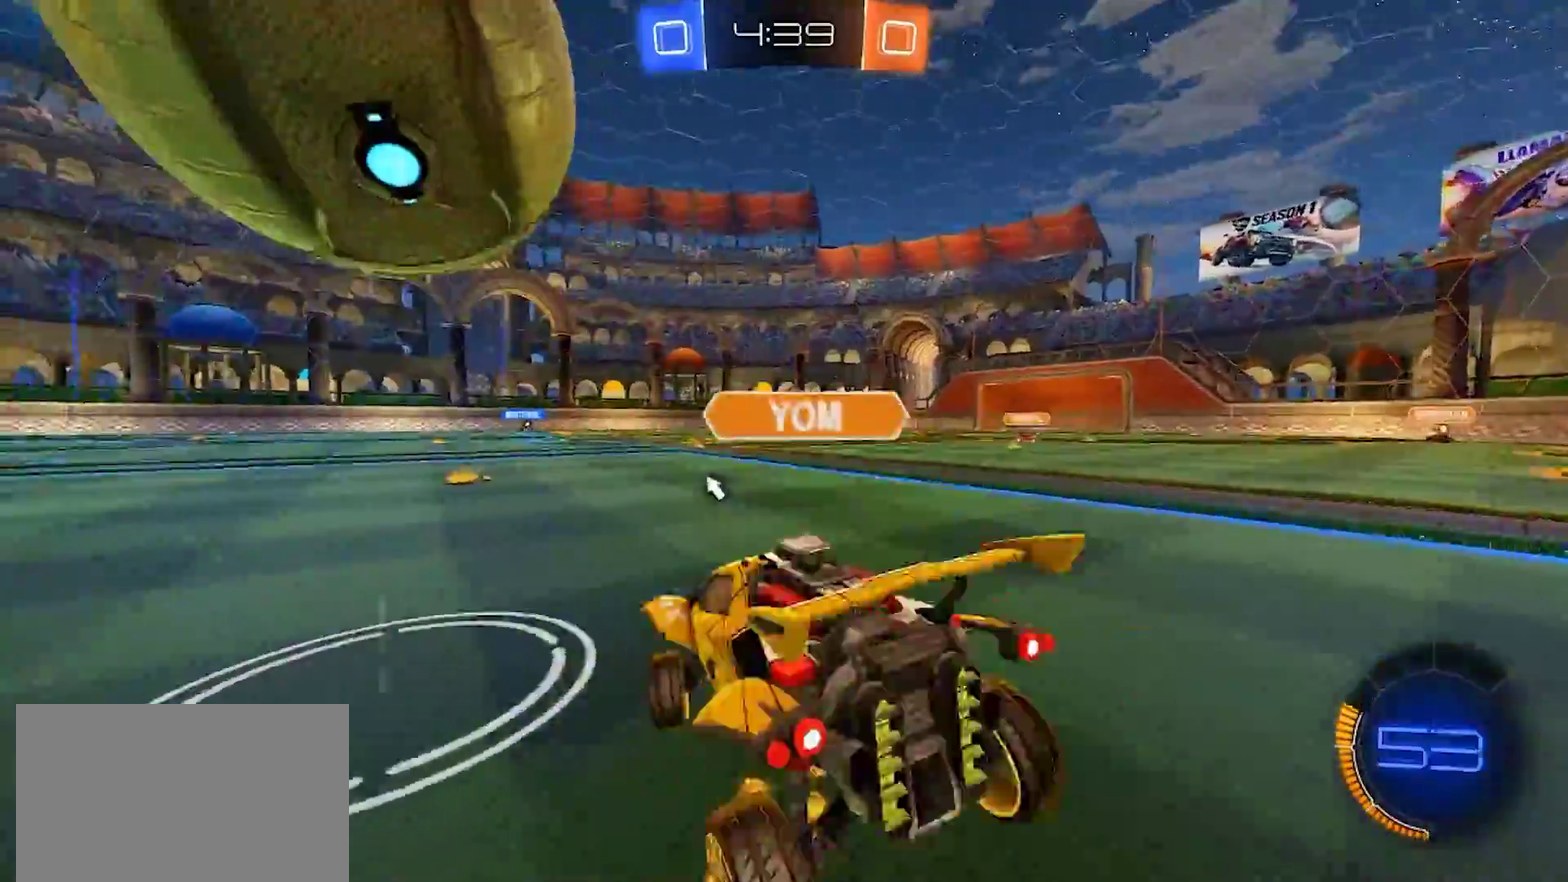
{"buttons": ["R2"], "left_stick": "up-left", "right_stick": "center", "events": [[117, "left_stick", "left"], [167, "R2", "up"], [250, "left_stick", "right"], [300, "R2", "down"], [500, "left_stick", "up-left"]]}
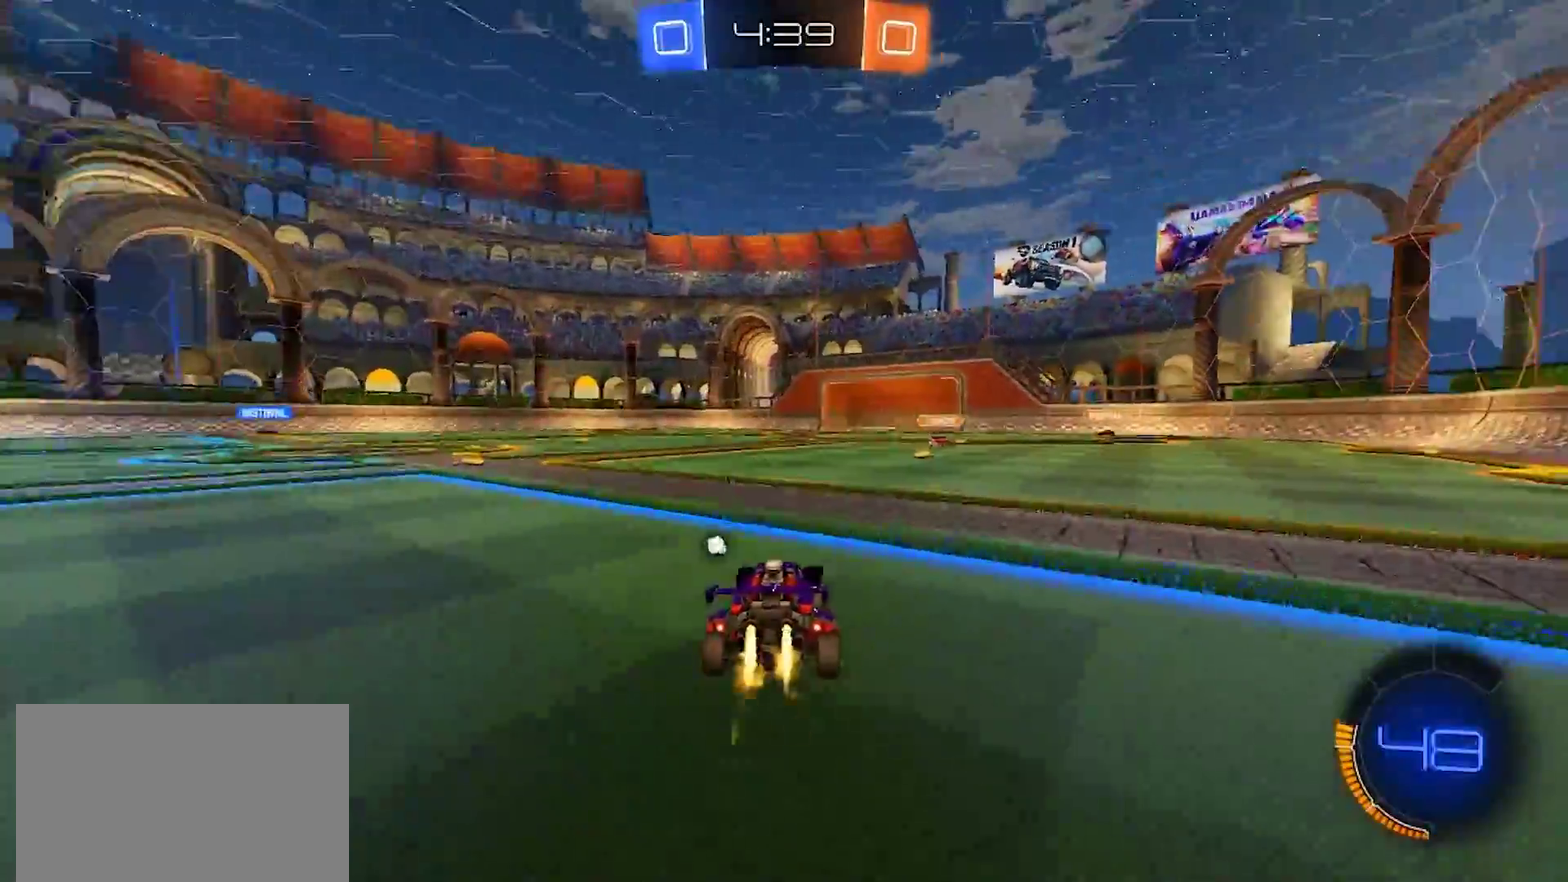
{"buttons": ["R2"], "left_stick": "center", "right_stick": "center", "events": [[83, "left_stick", "right"], [200, "left_stick", "center"]]}
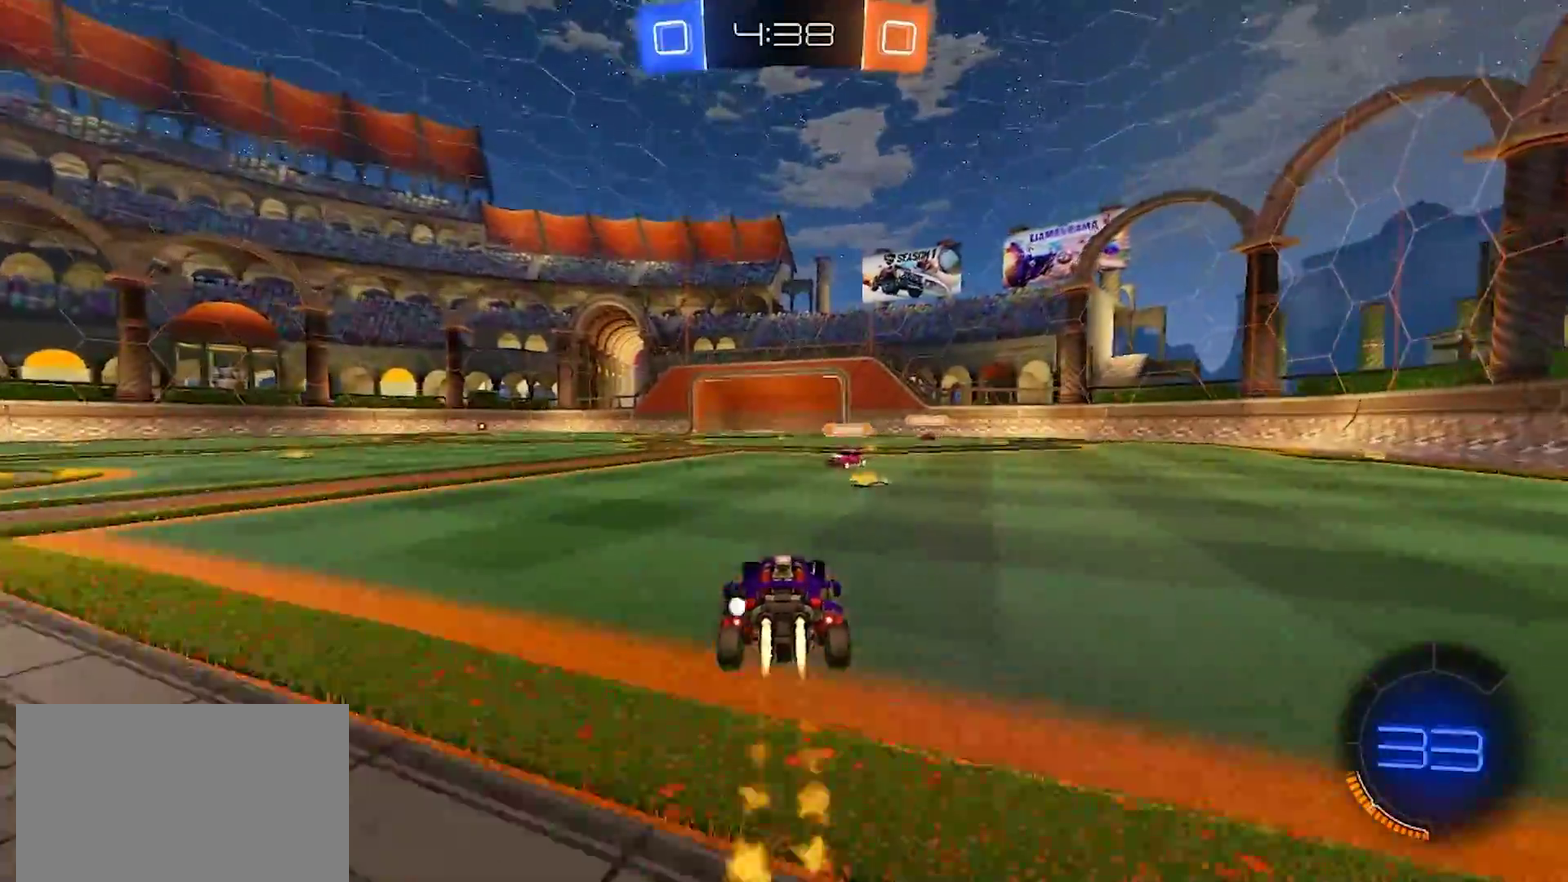
{"buttons": ["R2"], "left_stick": "down-left", "right_stick": "center", "events": [[100, "left_stick", "left"], [250, "CROSS", "down"], [267, "R2", "up"], [333, "CROSS", "up"], [350, "R2", "down"], [350, "left_stick", "up-left"], [383, "CROSS", "down"], [400, "left_stick", "left"], [417, "SQUARE", "down"], [417, "TRIANGLE", "down"], [433, "CIRCLE", "down"], [450, "left_stick", "down-left"], [483, "CIRCLE", "up"], [483, "SQUARE", "up"], [483, "TRIANGLE", "up"], [500, "CROSS", "up"]]}
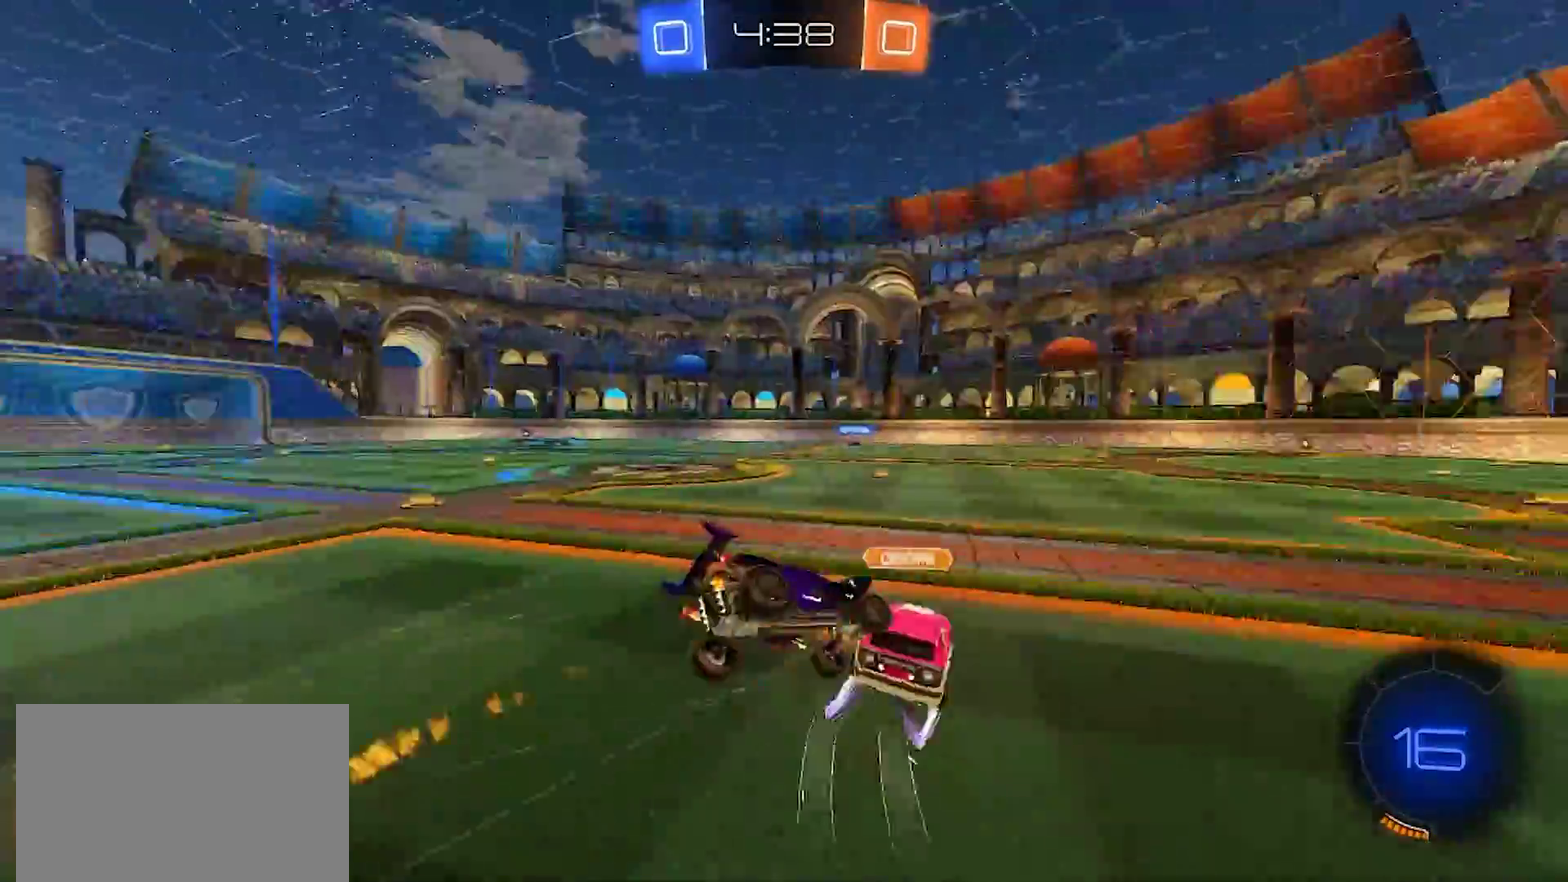
{"buttons": [], "left_stick": "down-left", "right_stick": "center", "events": [[233, "left_stick", "left"], [300, "R2", "up"], [500, "left_stick", "down-left"]]}
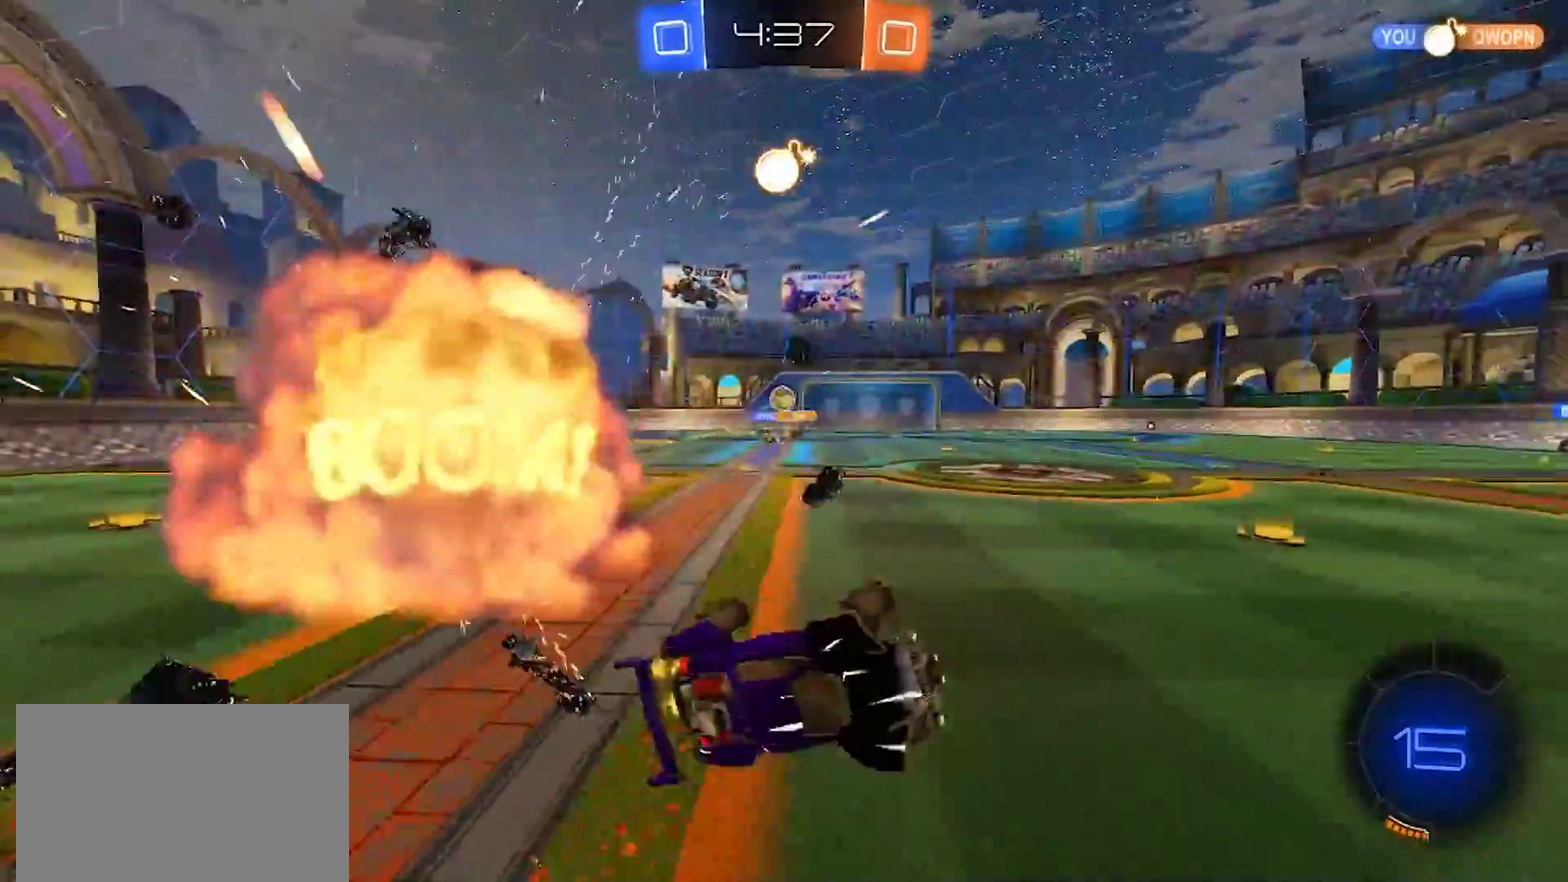
{"buttons": ["TRIANGLE", "R2"], "left_stick": "left", "right_stick": "center", "events": [[83, "R2", "down"], [150, "left_stick", "center"], [417, "left_stick", "left"], [500, "TRIANGLE", "down"]]}
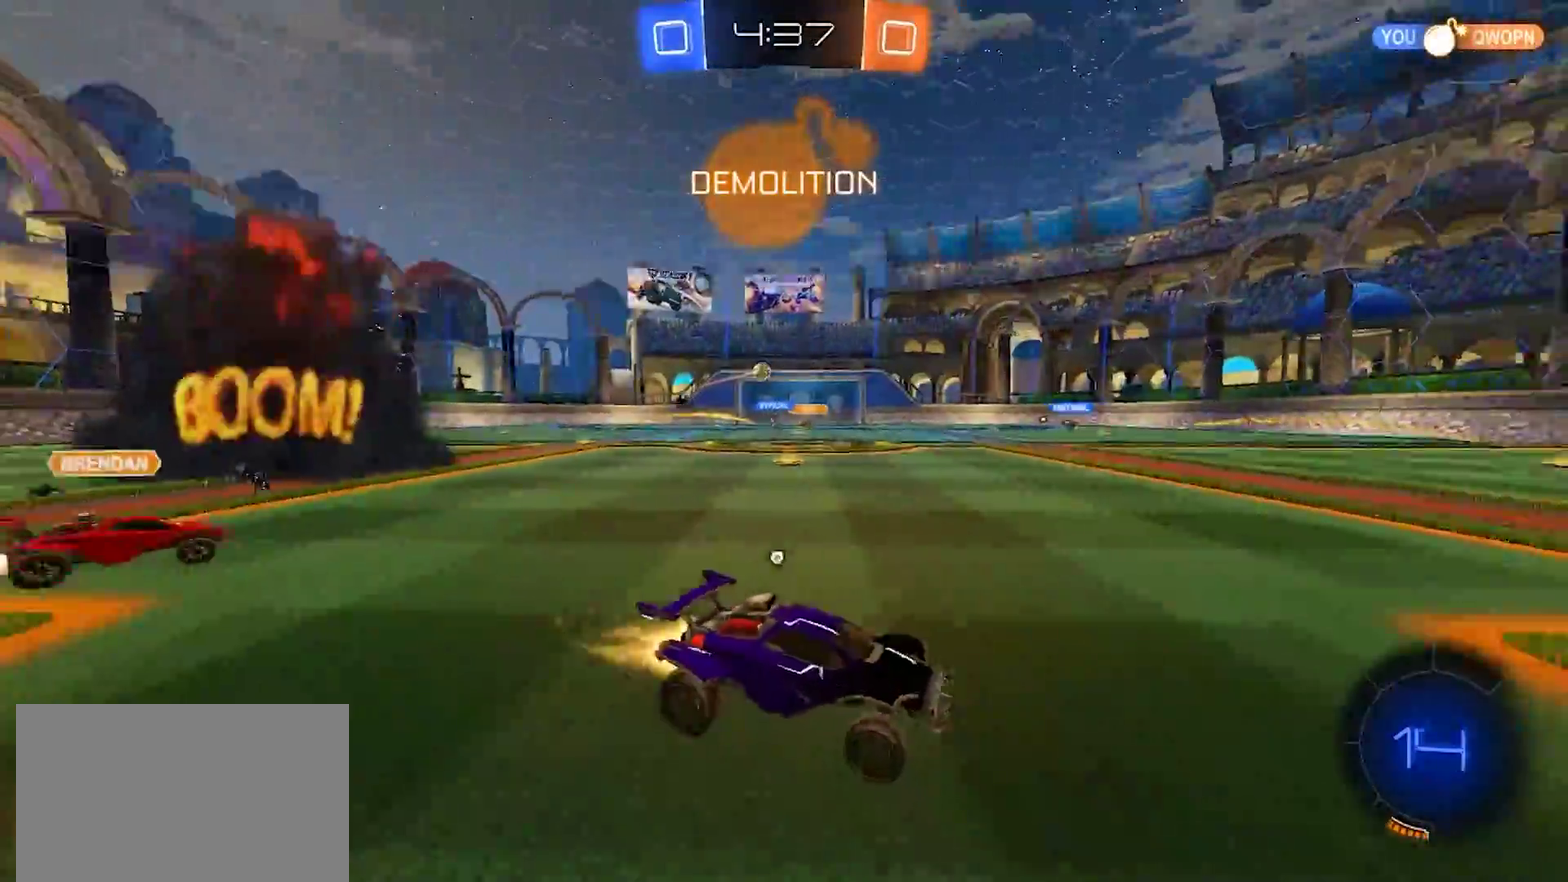
{"buttons": ["TRIANGLE", "R2"], "left_stick": "left", "right_stick": "center", "events": [[200, "TRIANGLE", "up"], [400, "left_stick", "center"], [467, "left_stick", "left"], [500, "TRIANGLE", "down"]]}
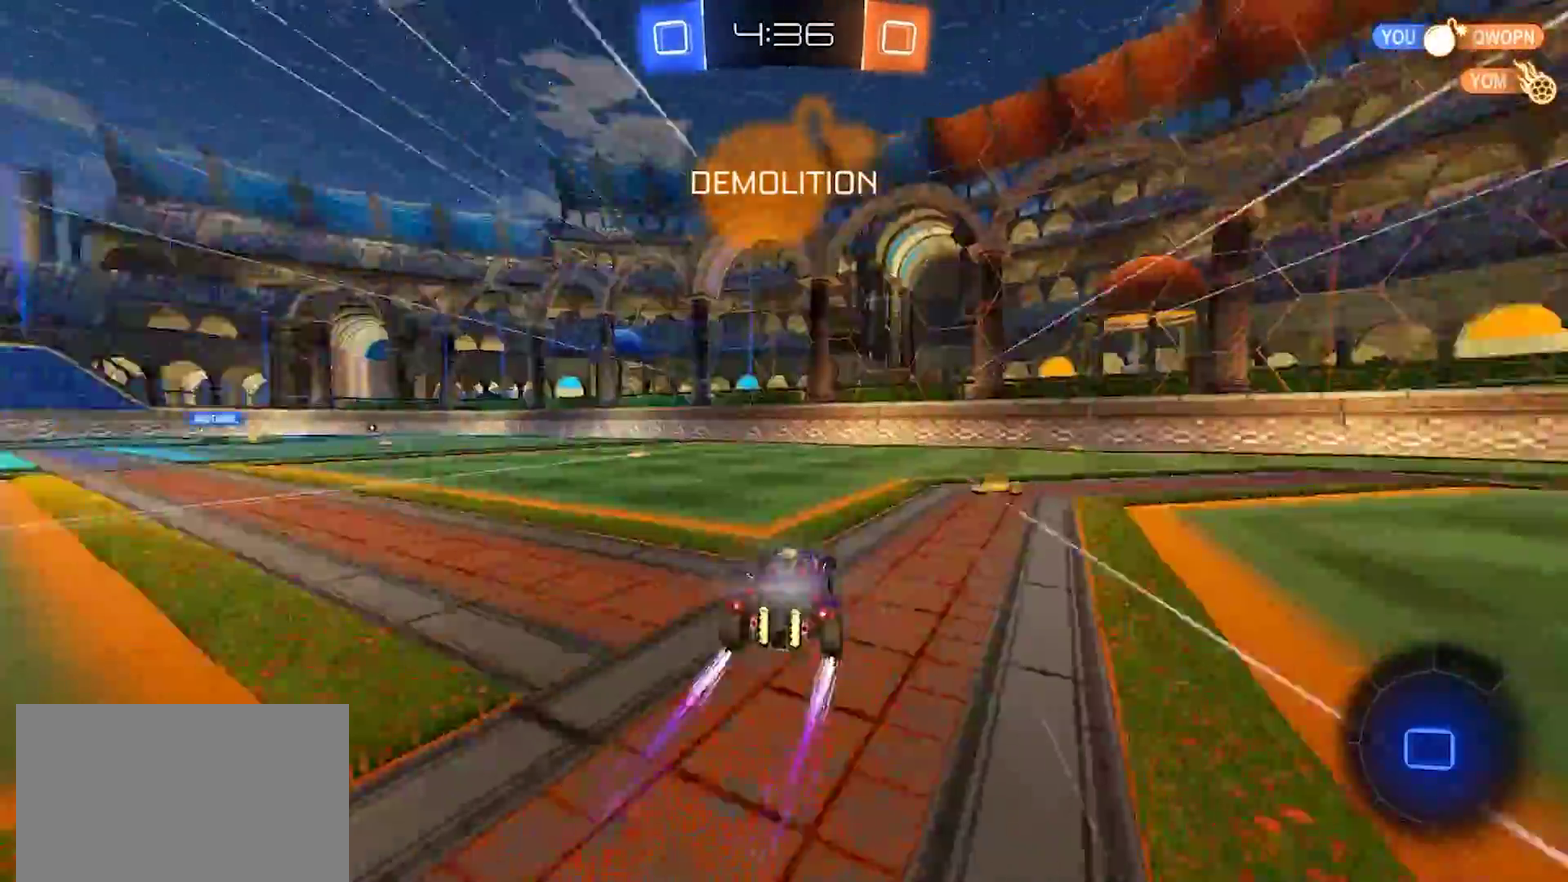
{"buttons": ["R2"], "left_stick": "left", "right_stick": "center", "events": [[117, "TRIANGLE", "up"], [350, "left_stick", "center"], [467, "left_stick", "left"]]}
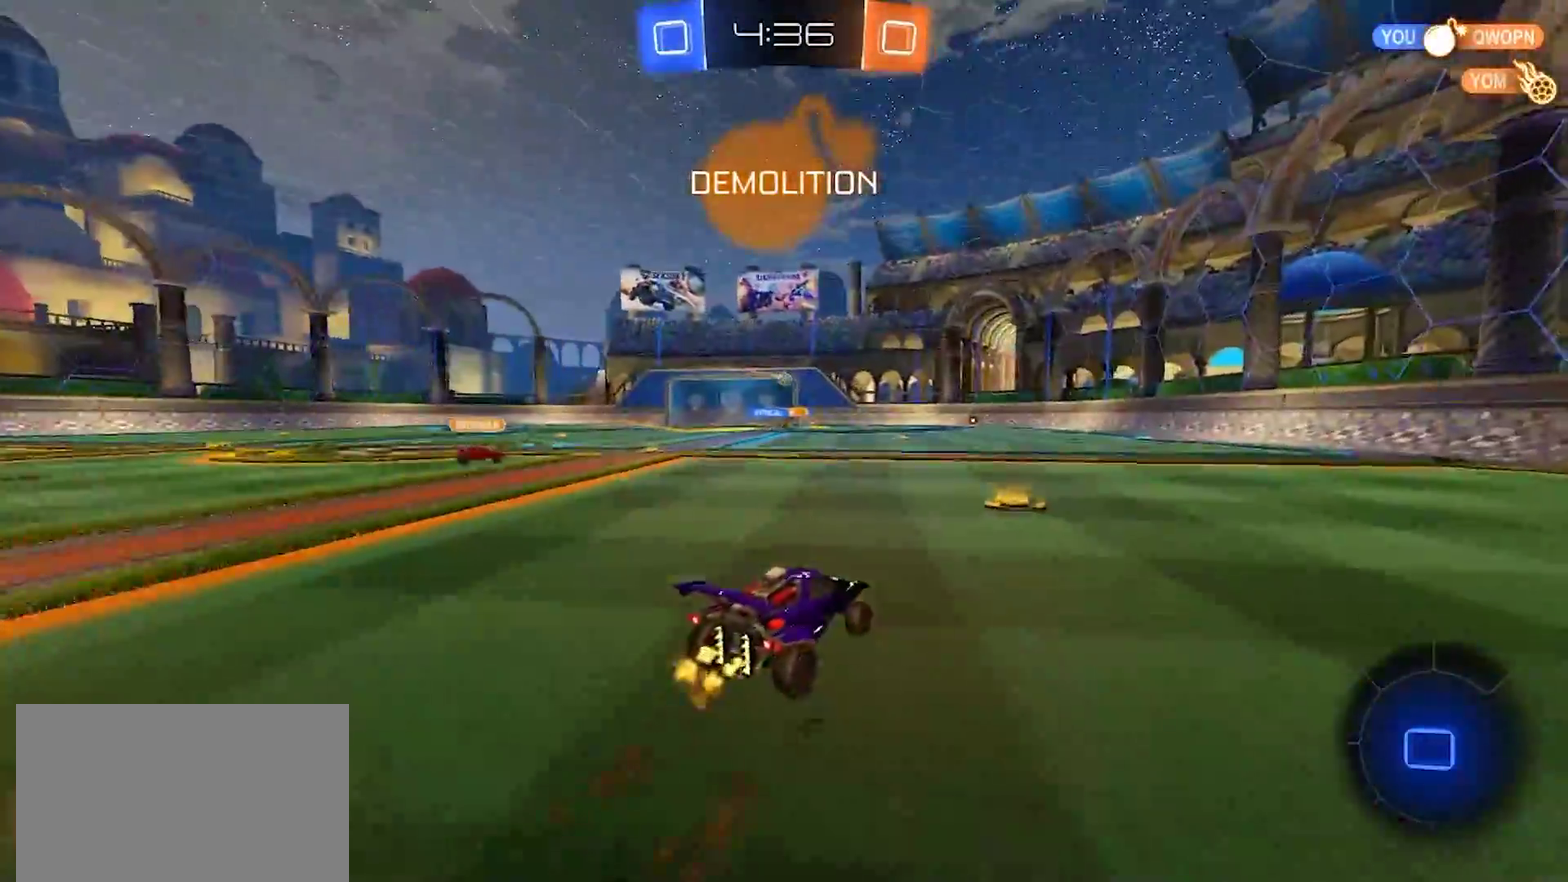
{"buttons": ["R2"], "left_stick": "left", "right_stick": "center", "events": [[33, "left_stick", "center"], [250, "left_stick", "left"]]}
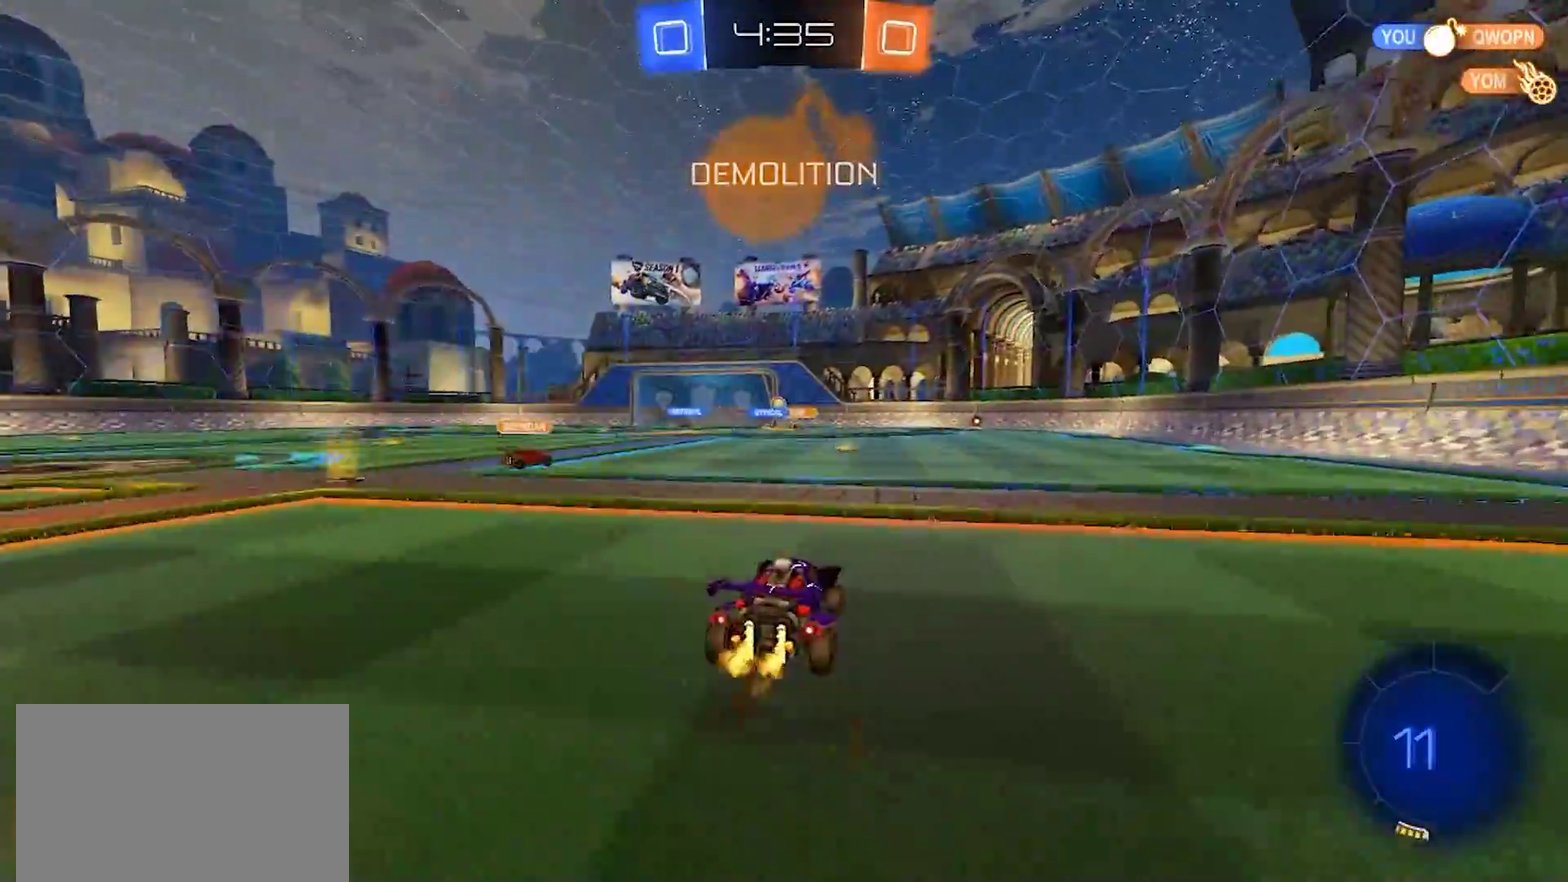
{"buttons": ["R2"], "left_stick": "center", "right_stick": "center", "events": [[17, "left_stick", "center"]]}
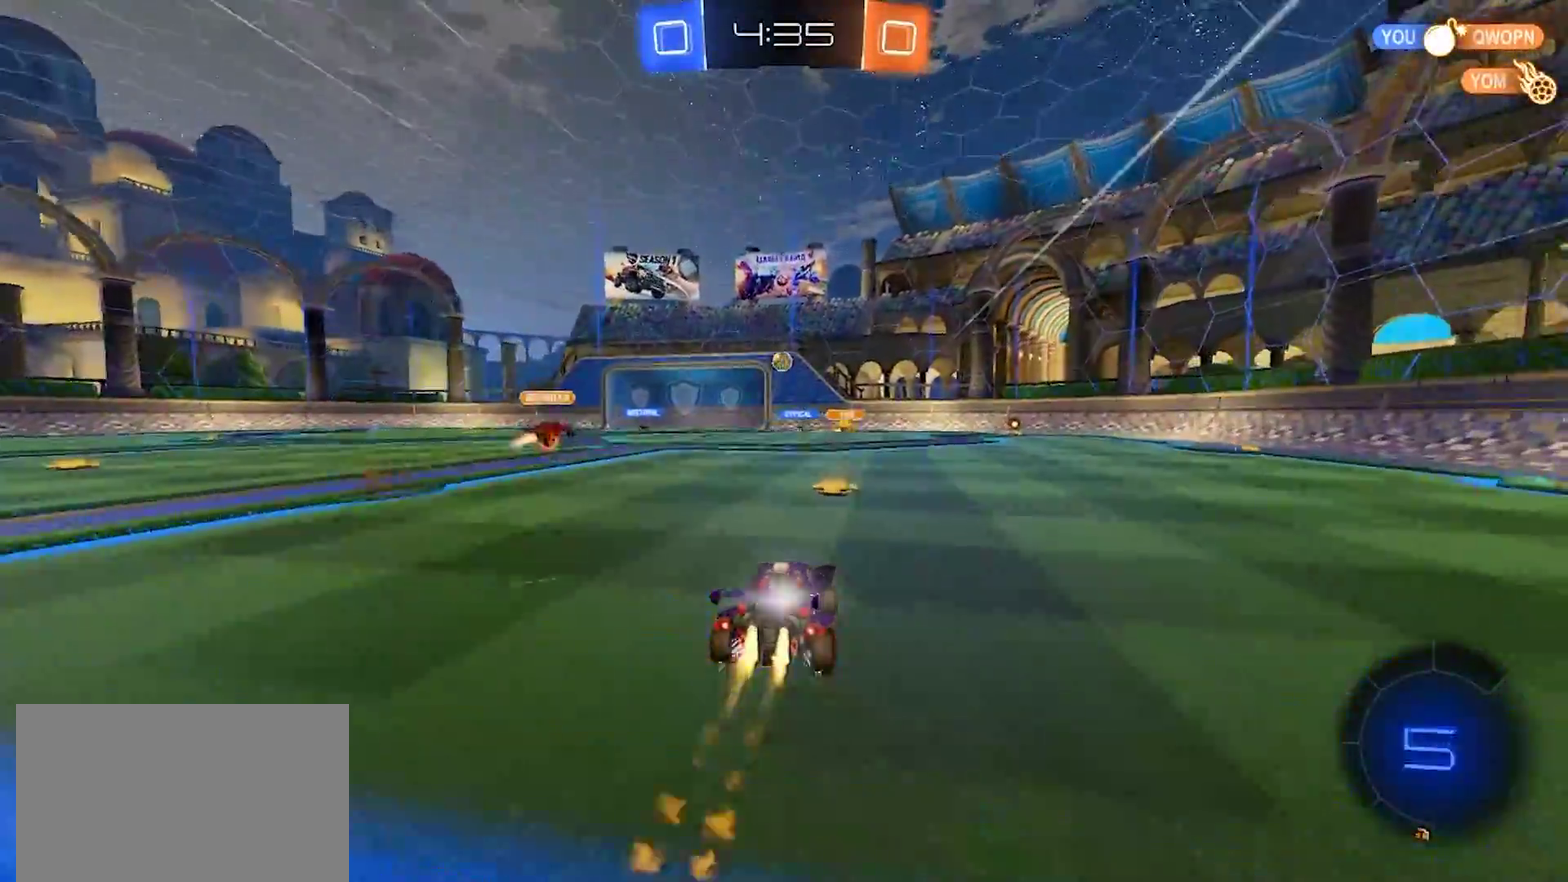
{"buttons": ["R2"], "left_stick": "left", "right_stick": "center", "events": [[367, "left_stick", "left"]]}
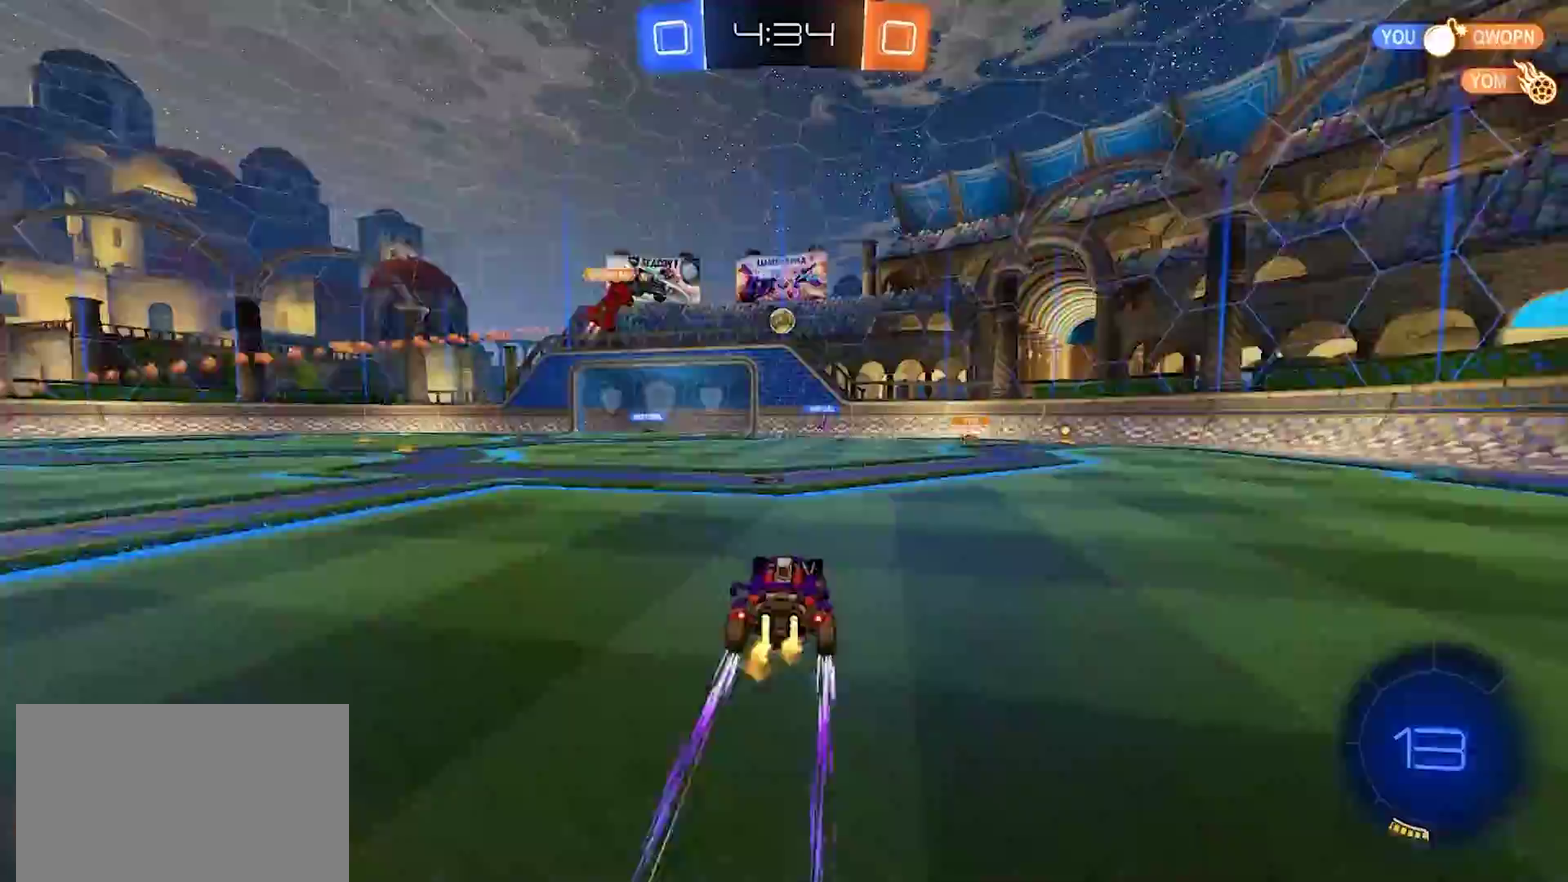
{"buttons": ["R2"], "left_stick": "center", "right_stick": "center", "events": [[267, "left_stick", "center"]]}
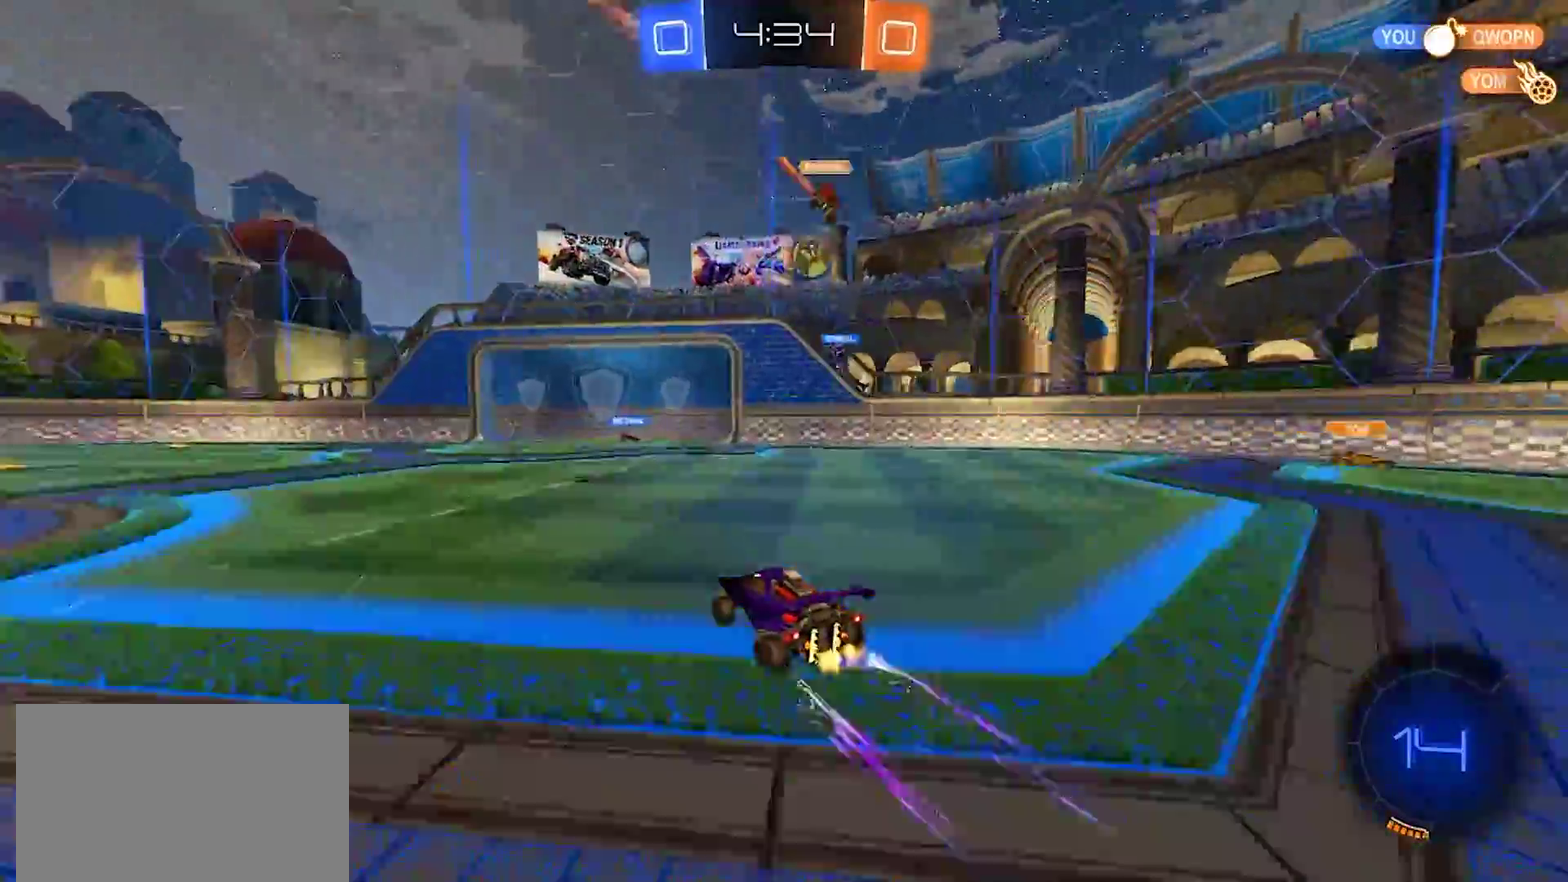
{"buttons": ["R2"], "left_stick": "left", "right_stick": "center", "events": [[17, "left_stick", "right"], [117, "left_stick", "center"], [183, "left_stick", "left"]]}
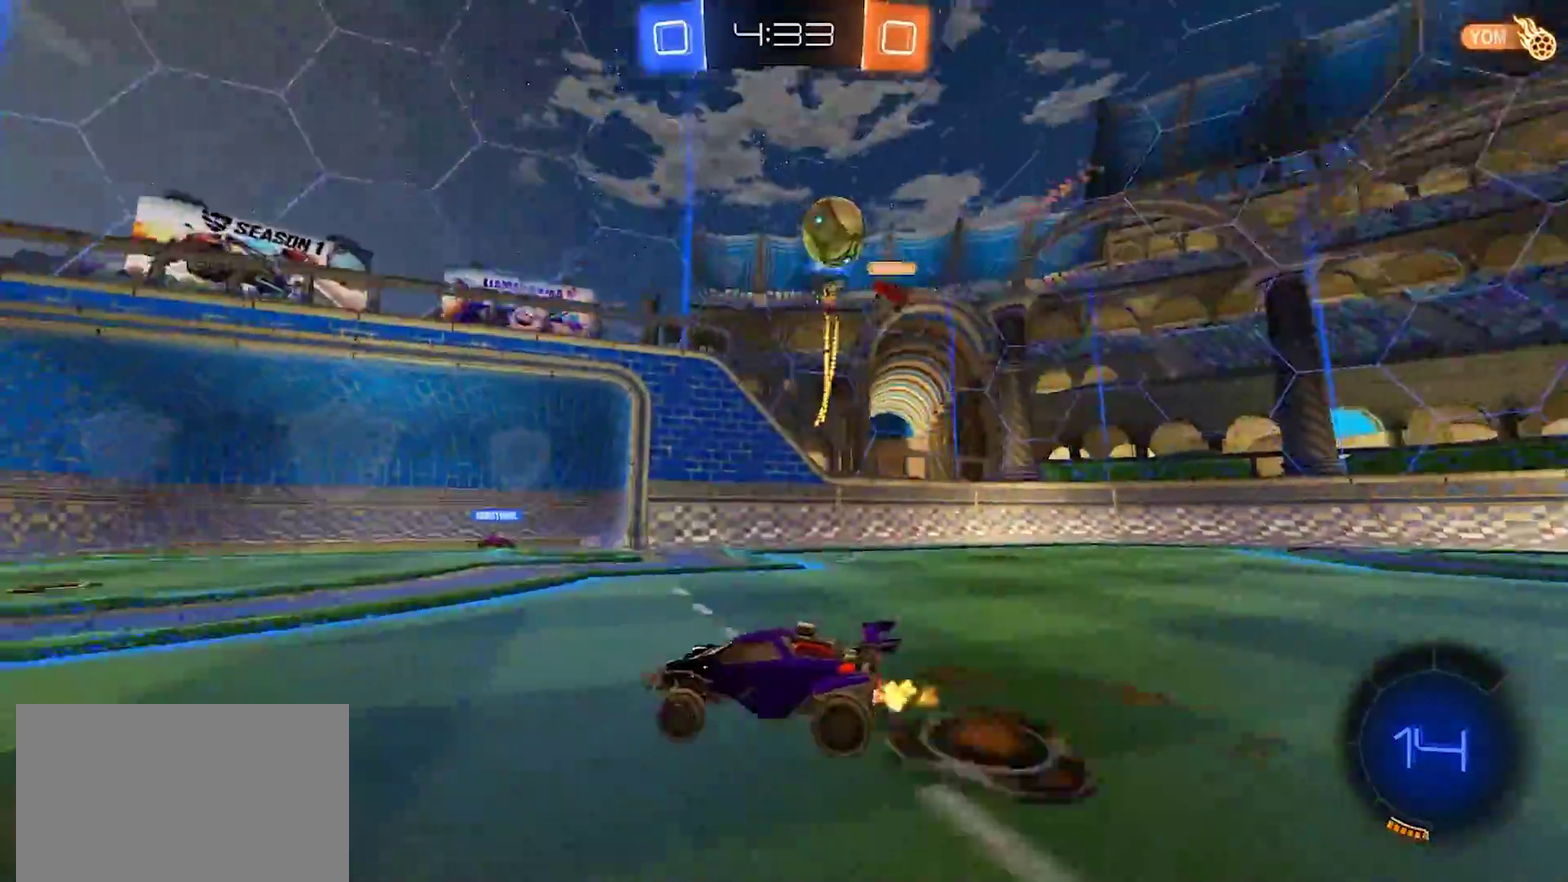
{"buttons": ["R2"], "left_stick": "up-left", "right_stick": "center", "events": [[133, "left_stick", "center"], [217, "left_stick", "right"], [300, "TRIANGLE", "down"], [383, "TRIANGLE", "up"], [383, "left_stick", "up-left"], [433, "left_stick", "left"], [483, "left_stick", "up-left"]]}
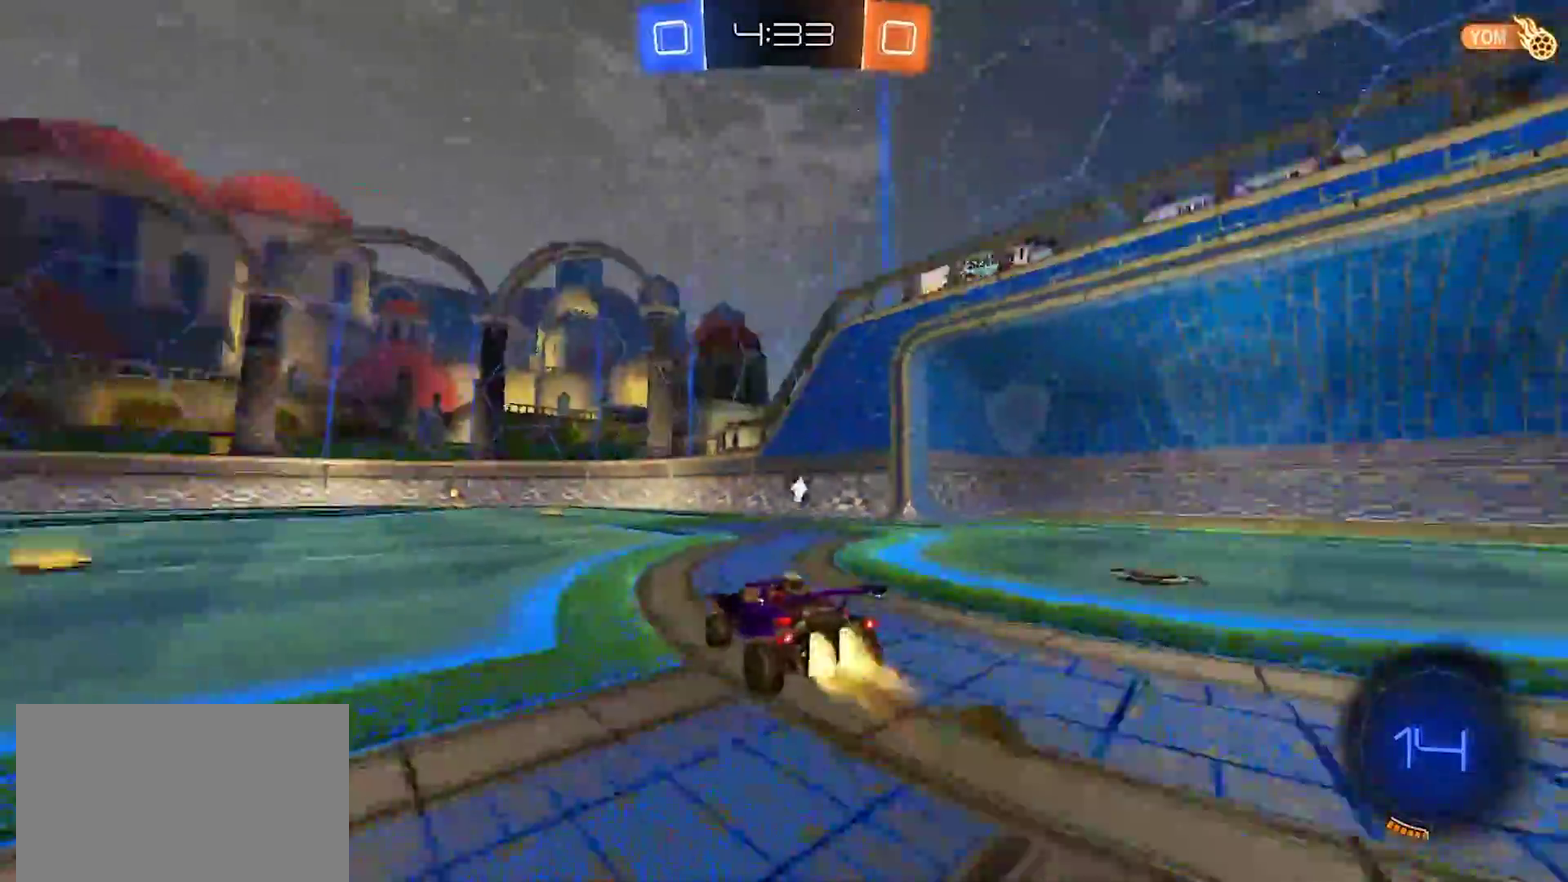
{"buttons": ["R2"], "left_stick": "center", "right_stick": "center", "events": [[50, "left_stick", "center"], [367, "left_stick", "right"], [417, "TRIANGLE", "down"], [433, "left_stick", "center"], [500, "TRIANGLE", "up"]]}
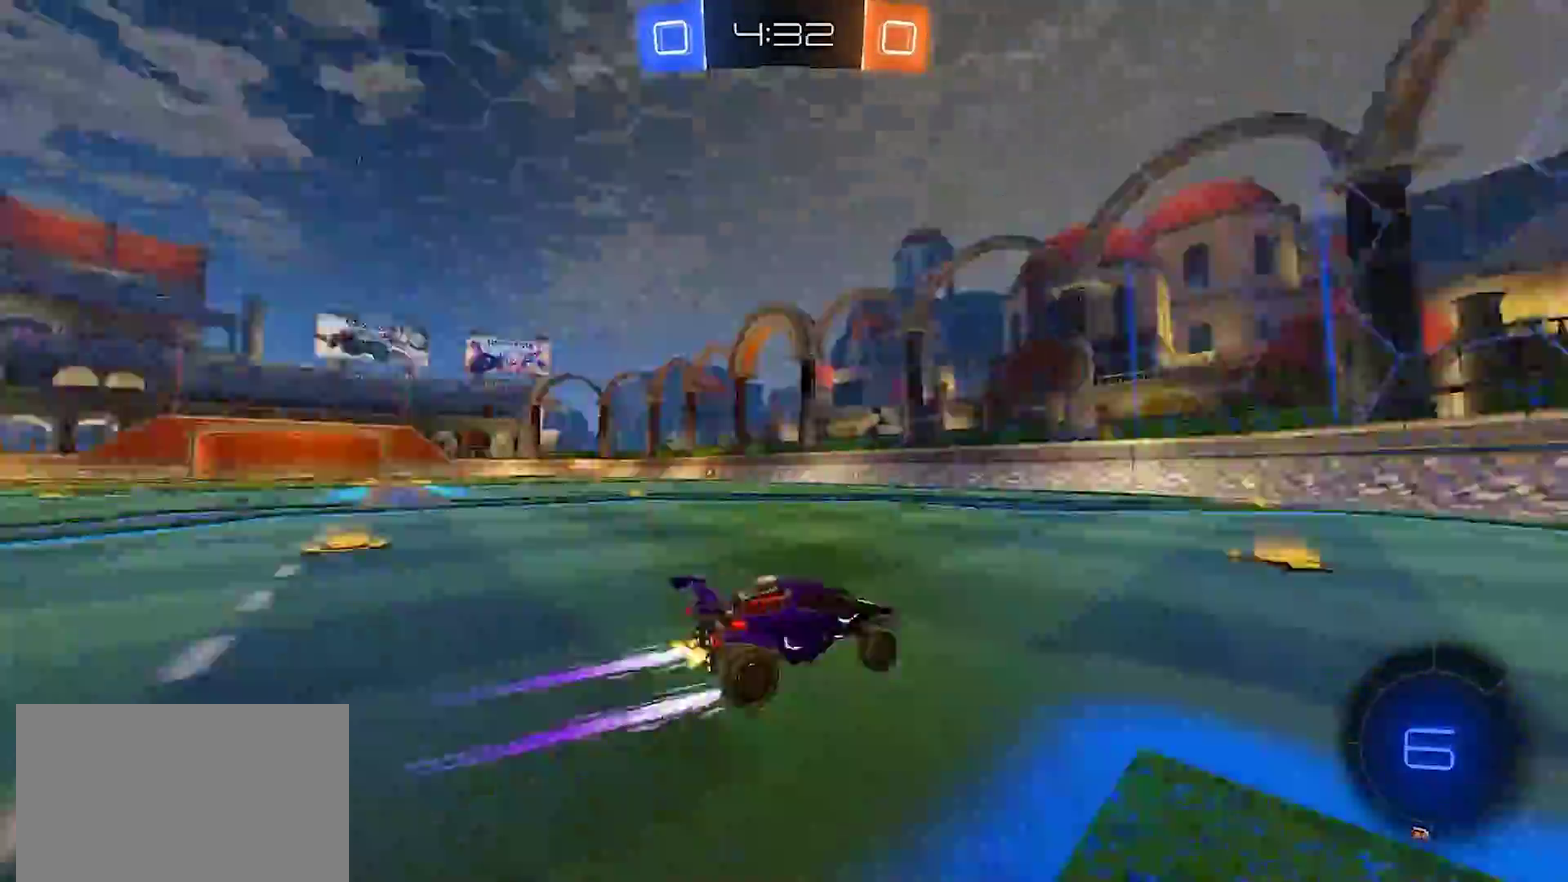
{"buttons": ["R2"], "left_stick": "center", "right_stick": "center", "events": [[167, "left_stick", "left"], [483, "left_stick", "center"]]}
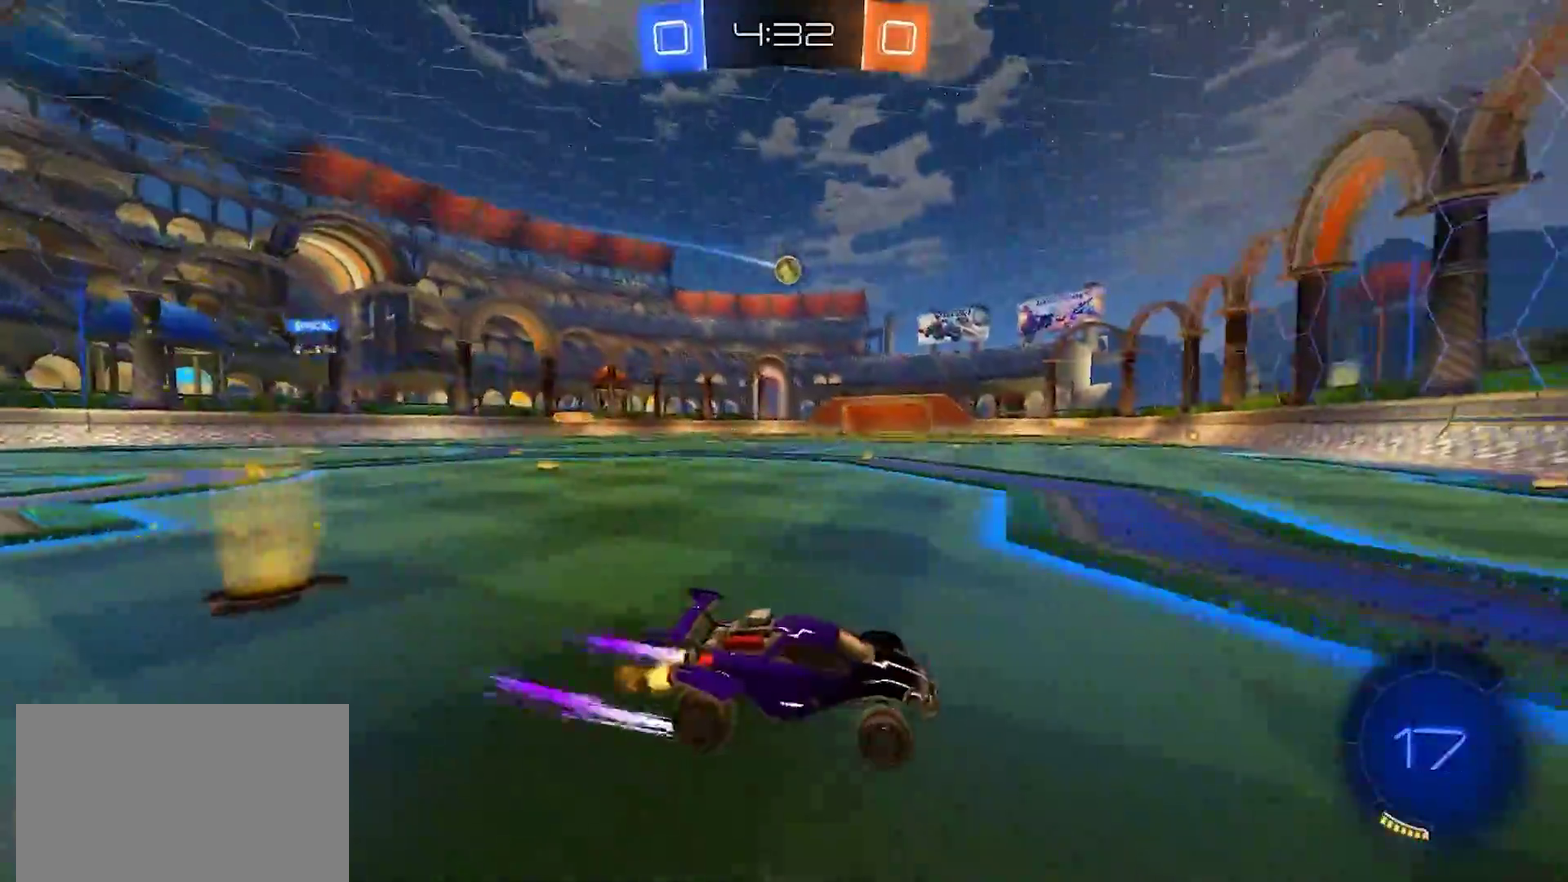
{"buttons": ["R2"], "left_stick": "right", "right_stick": "center", "events": [[67, "left_stick", "right"], [217, "SQUARE", "down"], [383, "SQUARE", "up"]]}
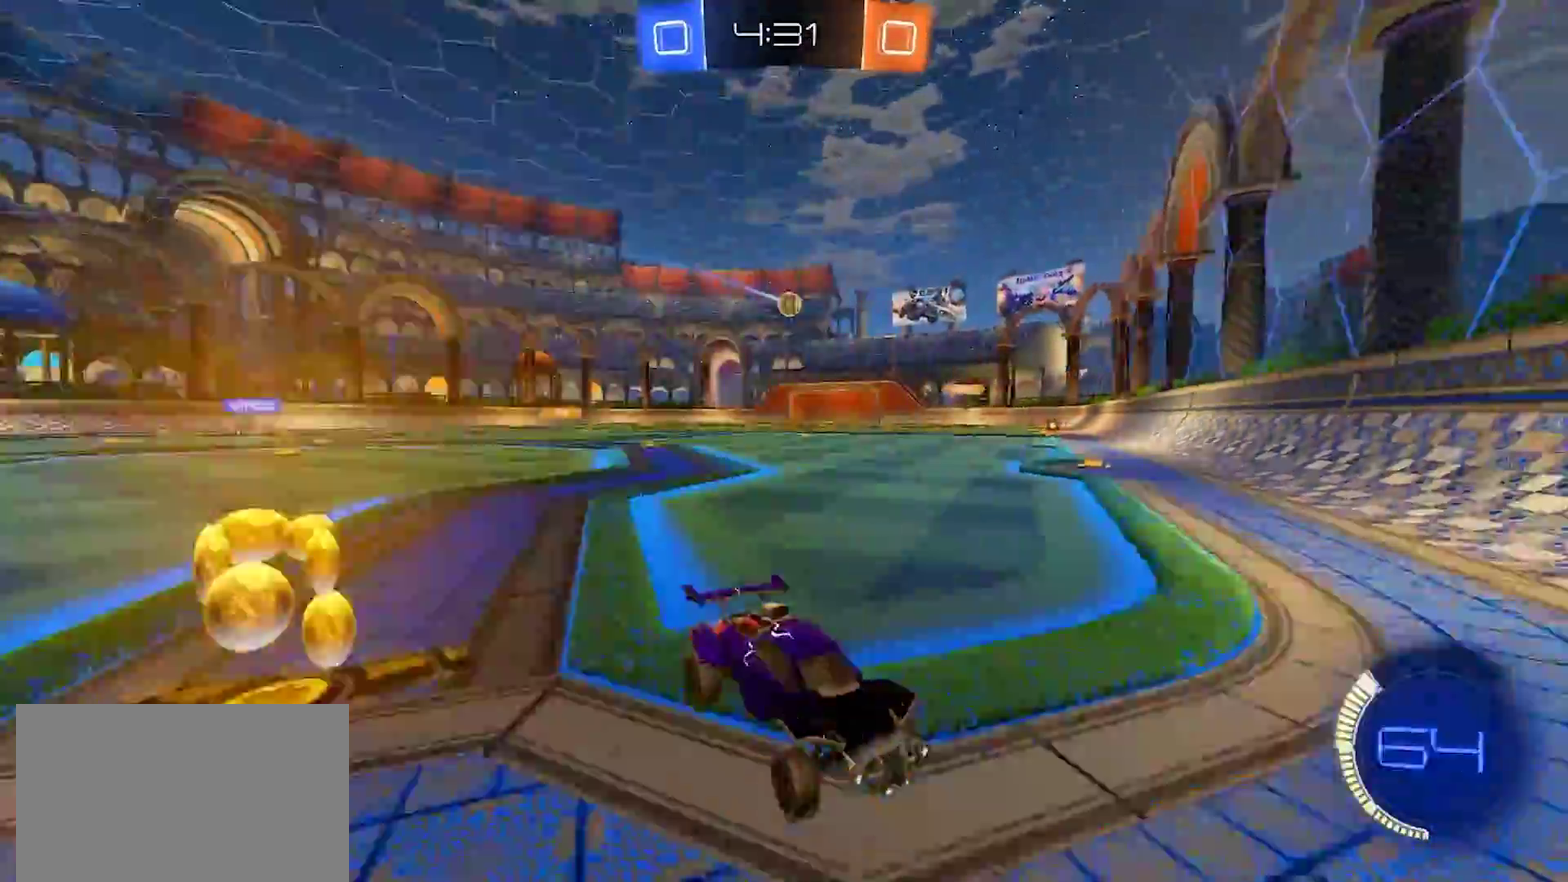
{"buttons": ["R2"], "left_stick": "right", "right_stick": "center", "events": []}
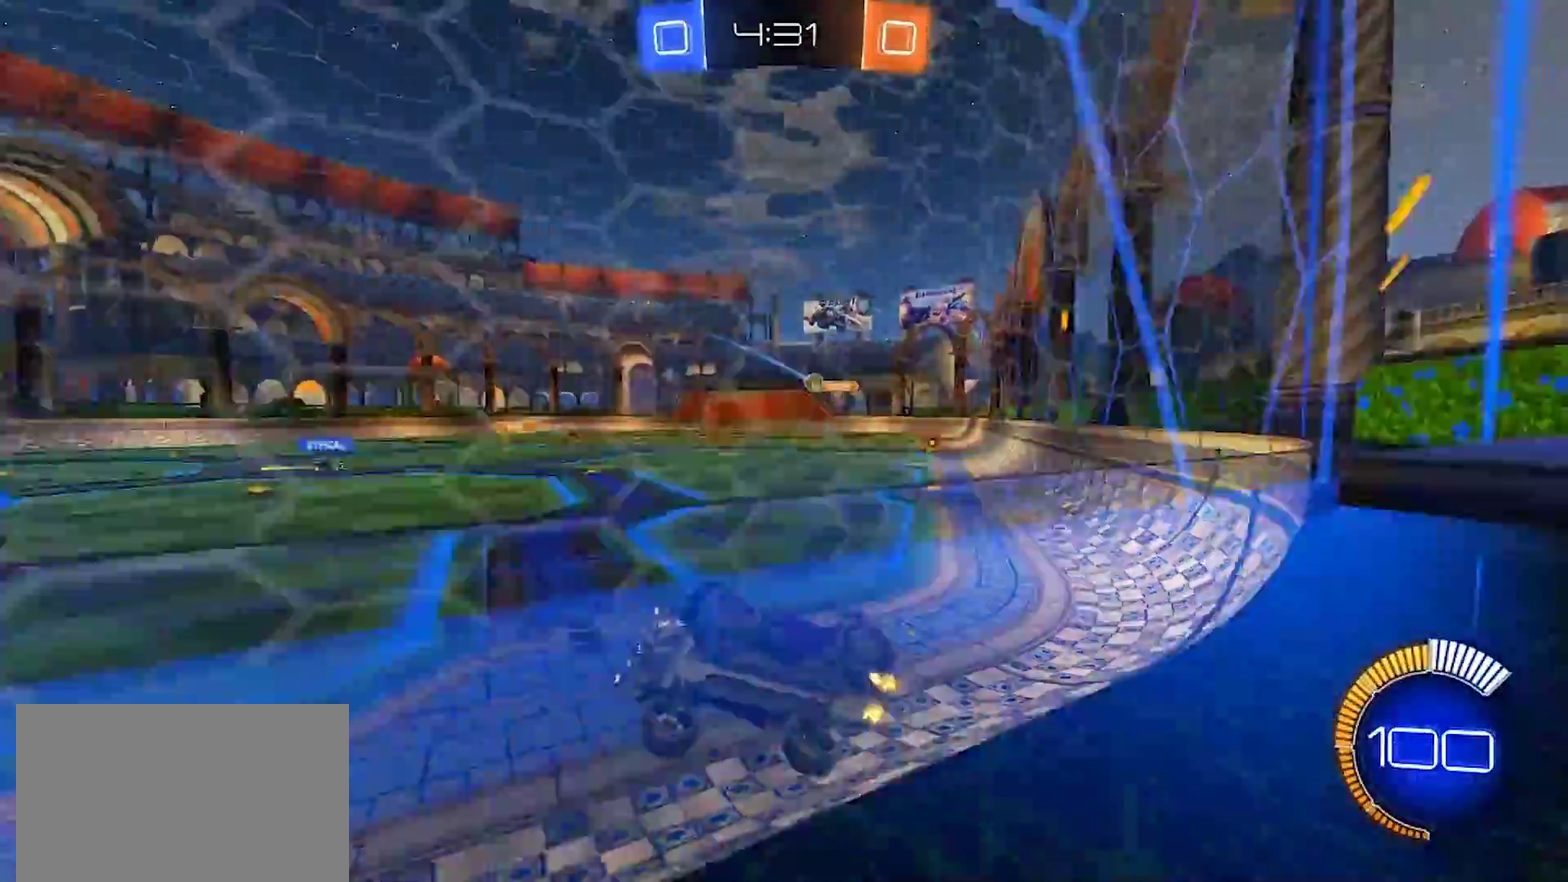
{"buttons": ["R2"], "left_stick": "left", "right_stick": "center", "events": [[150, "left_stick", "center"], [350, "left_stick", "left"]]}
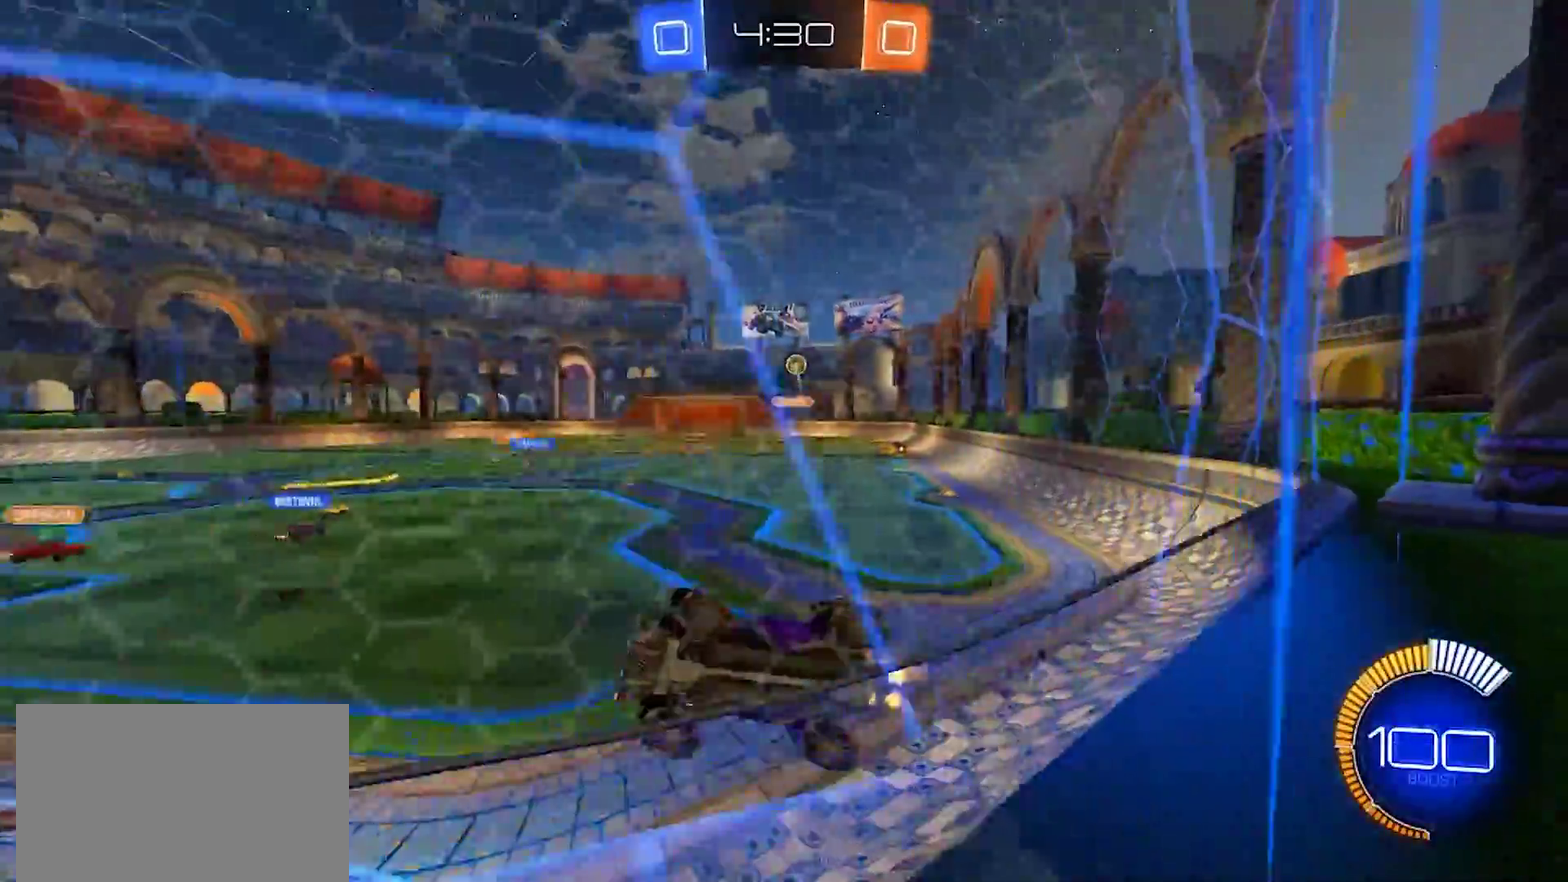
{"buttons": [], "left_stick": "left", "right_stick": "center", "events": [[50, "L2", "down"], [100, "R2", "up"], [217, "L2", "up"], [233, "R2", "down"], [467, "R2", "up"]]}
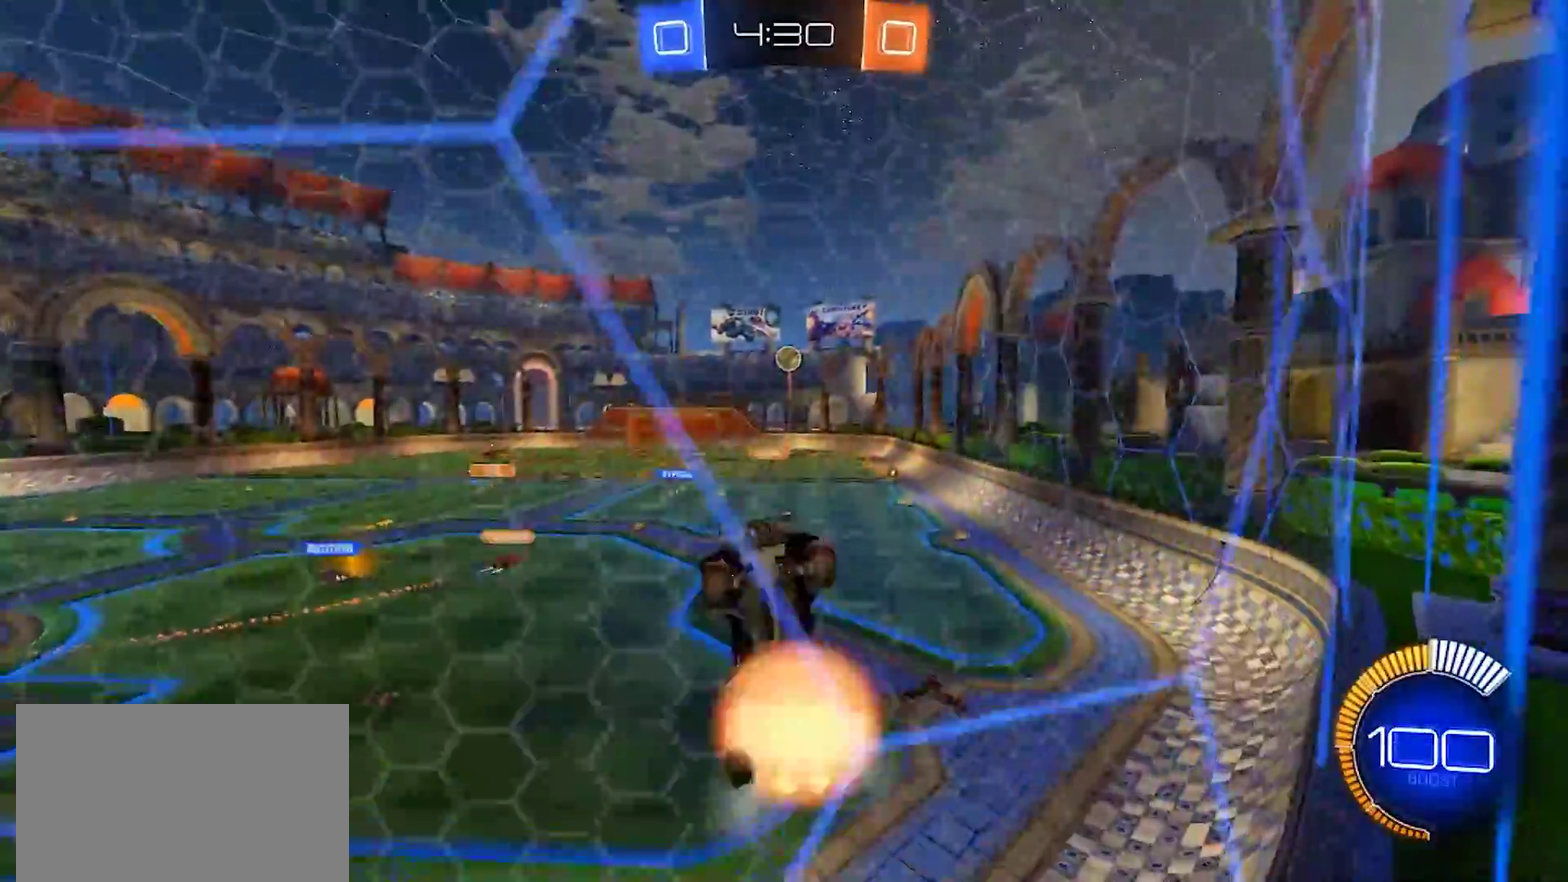
{"buttons": ["R2"], "left_stick": "right", "right_stick": "center", "events": [[17, "CROSS", "down"], [33, "left_stick", "down-left"], [217, "CROSS", "up"], [267, "R2", "down"], [283, "left_stick", "down"], [367, "left_stick", "down-right"], [500, "left_stick", "right"]]}
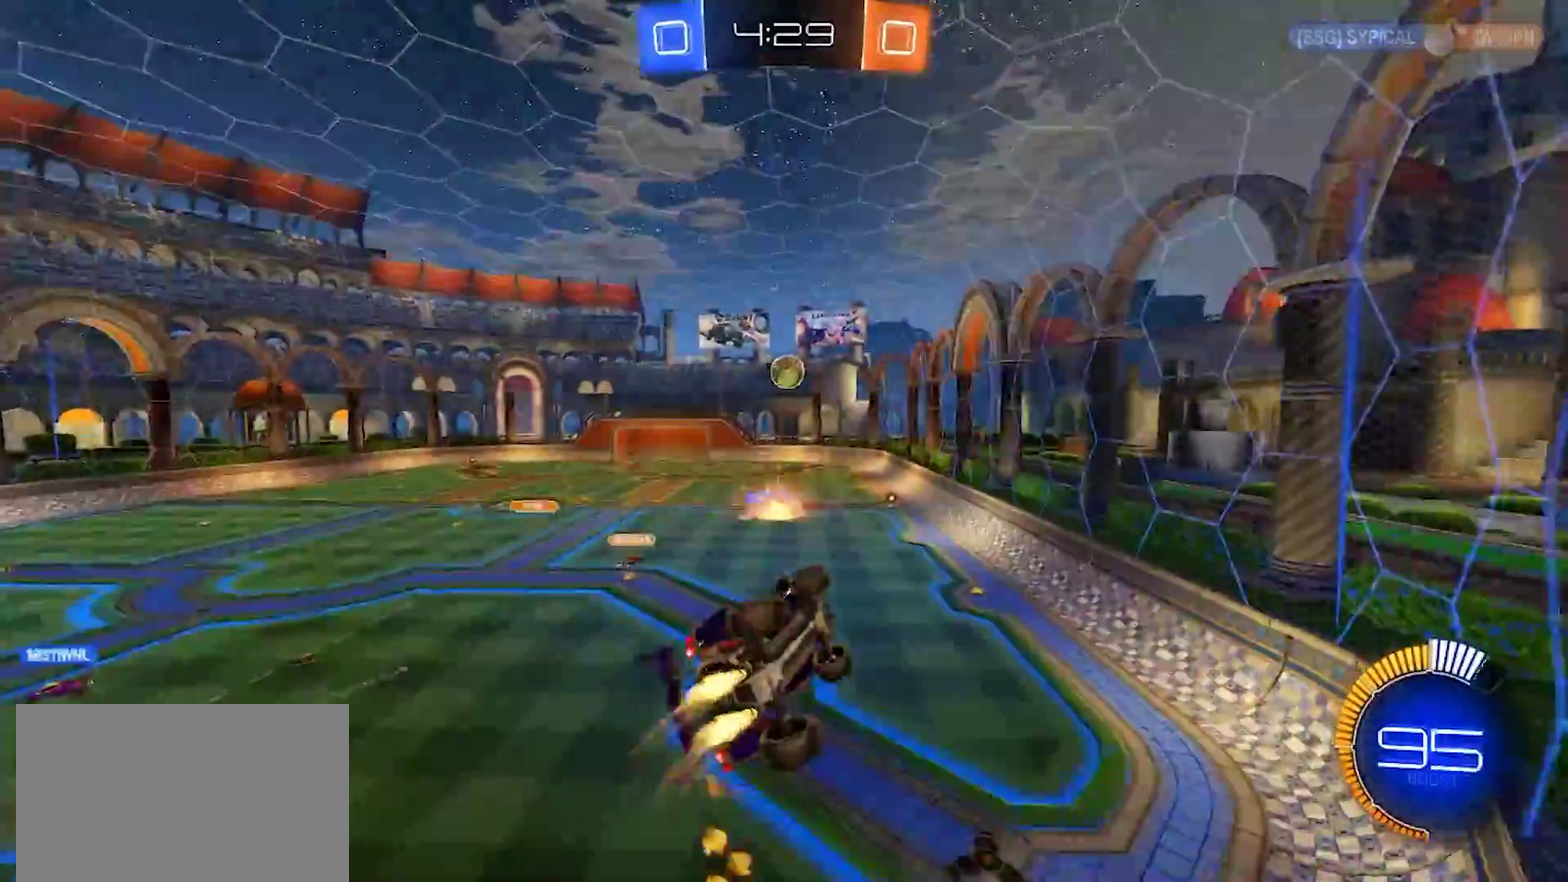
{"buttons": ["R2"], "left_stick": "right", "right_stick": "center"}
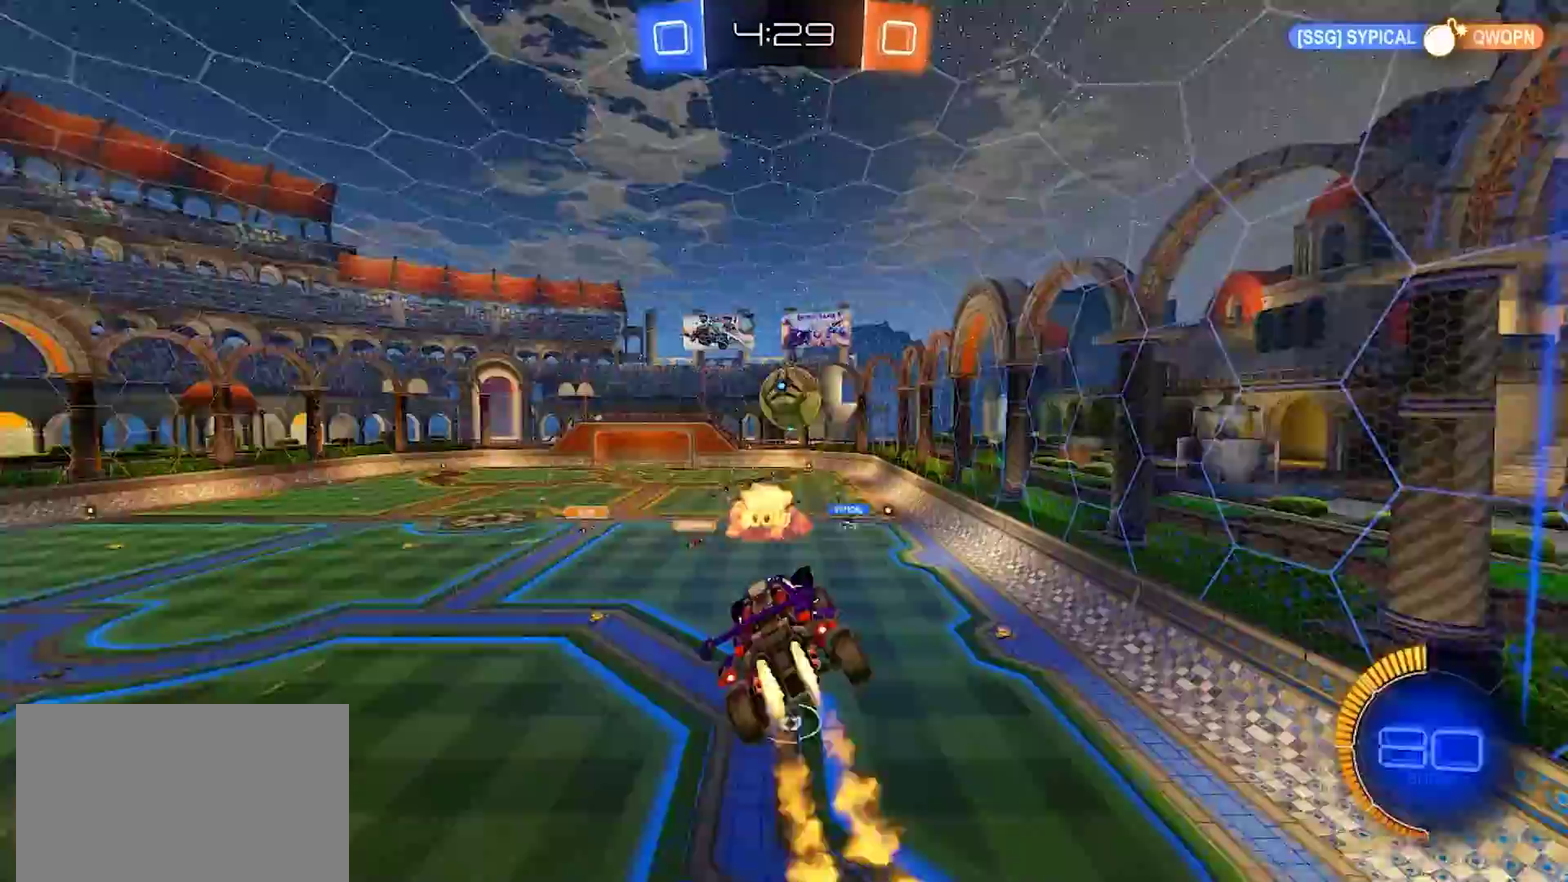
{"buttons": ["R2"], "left_stick": "down", "right_stick": "center"}
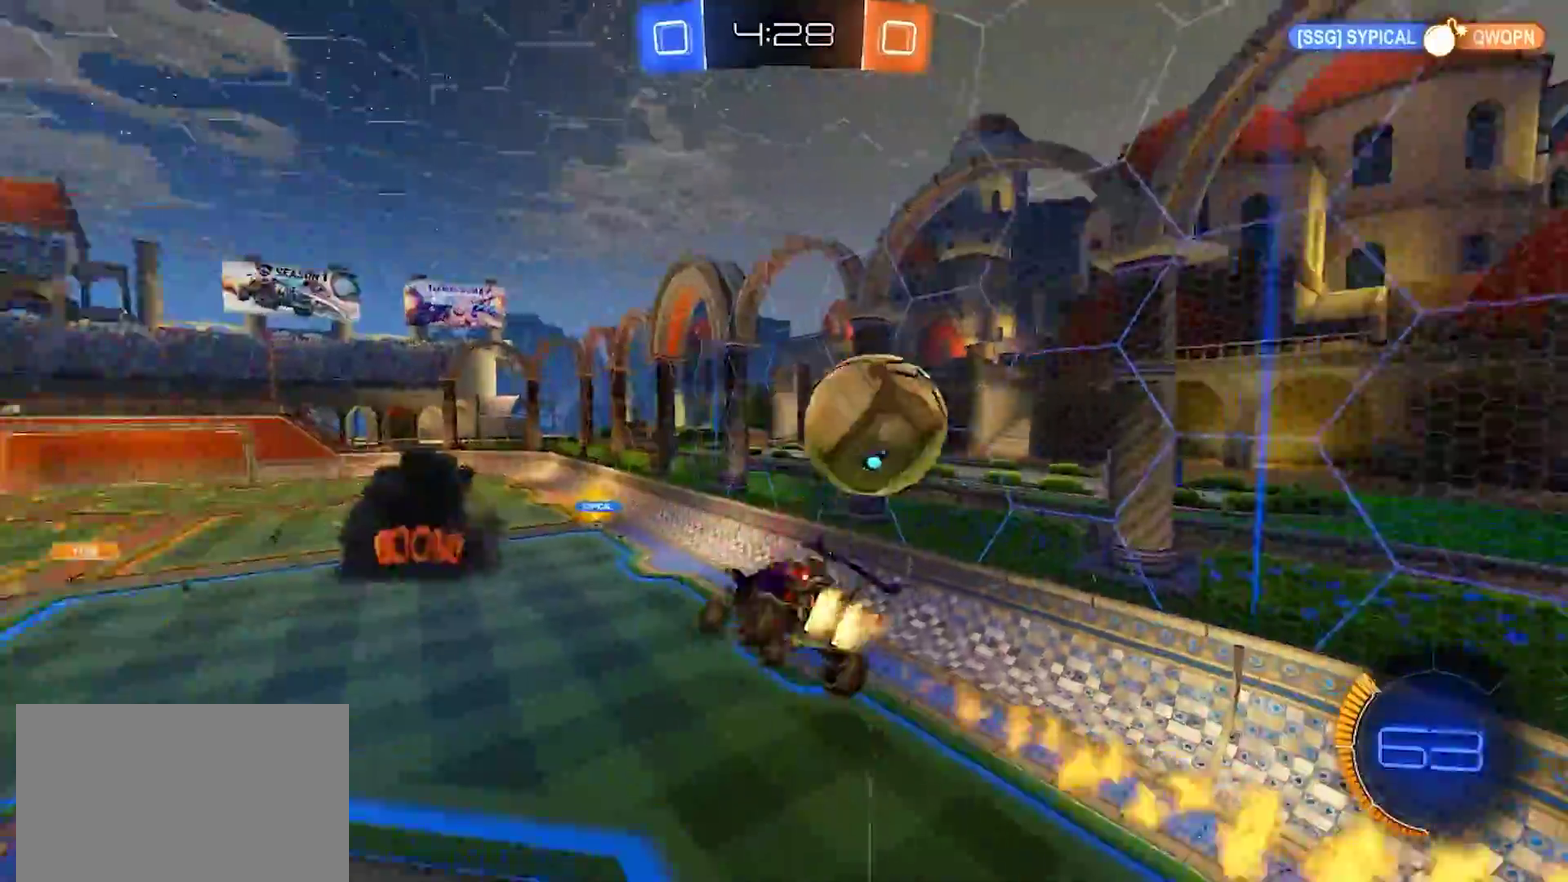
{"buttons": ["R2"], "left_stick": "left", "right_stick": "center", "events": [[100, "R2", "up"], [217, "left_stick", "down-left"], [400, "R2", "down"], [483, "left_stick", "left"]]}
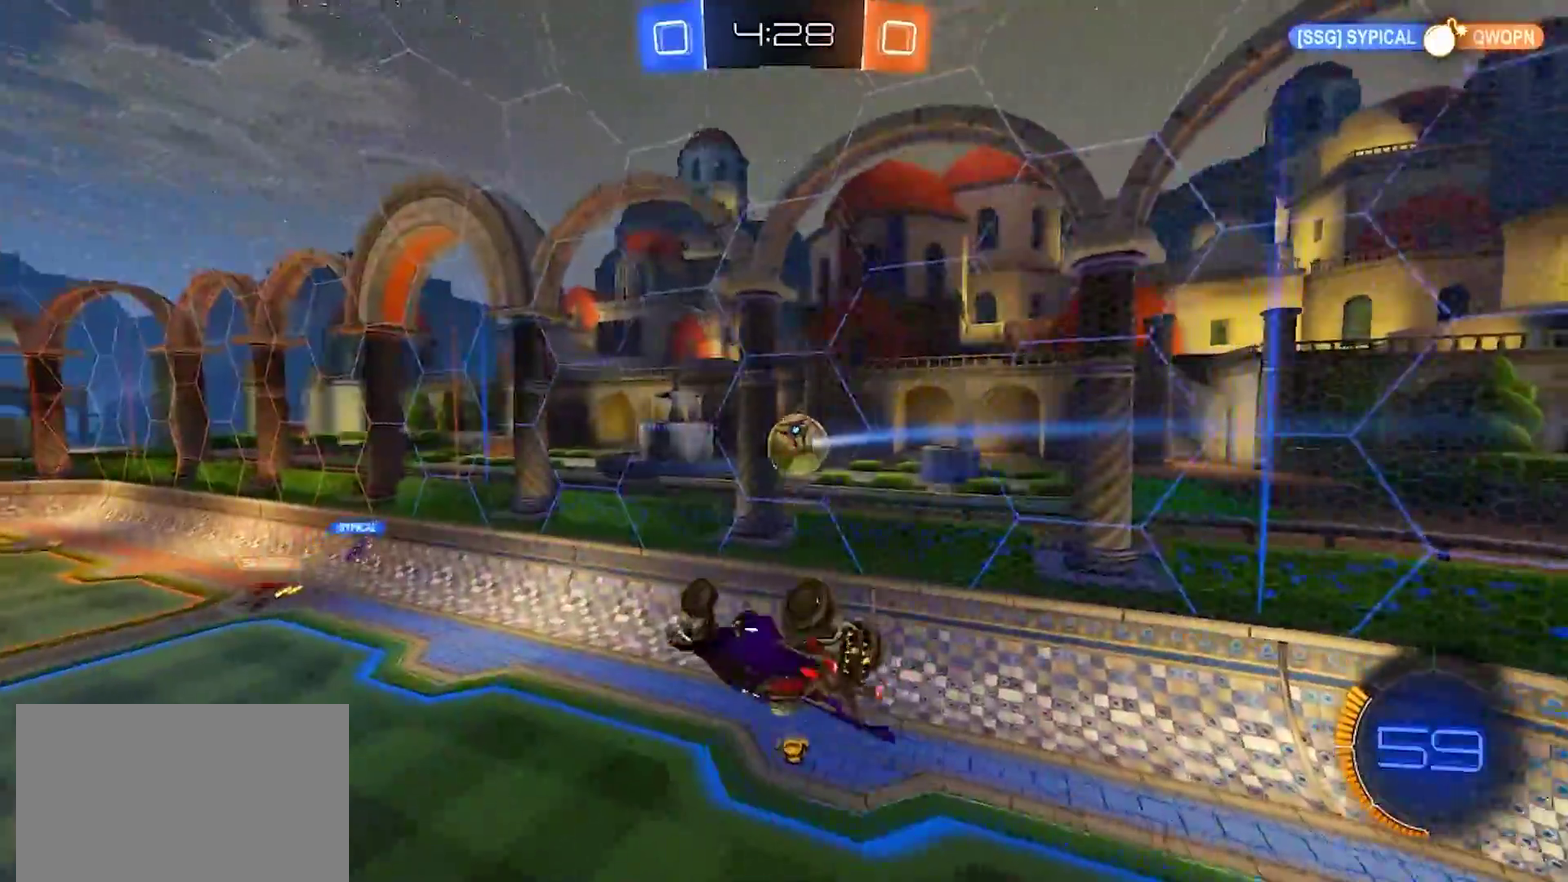
{"buttons": ["R2"], "left_stick": "down", "right_stick": "center", "events": [[150, "left_stick", "down"]]}